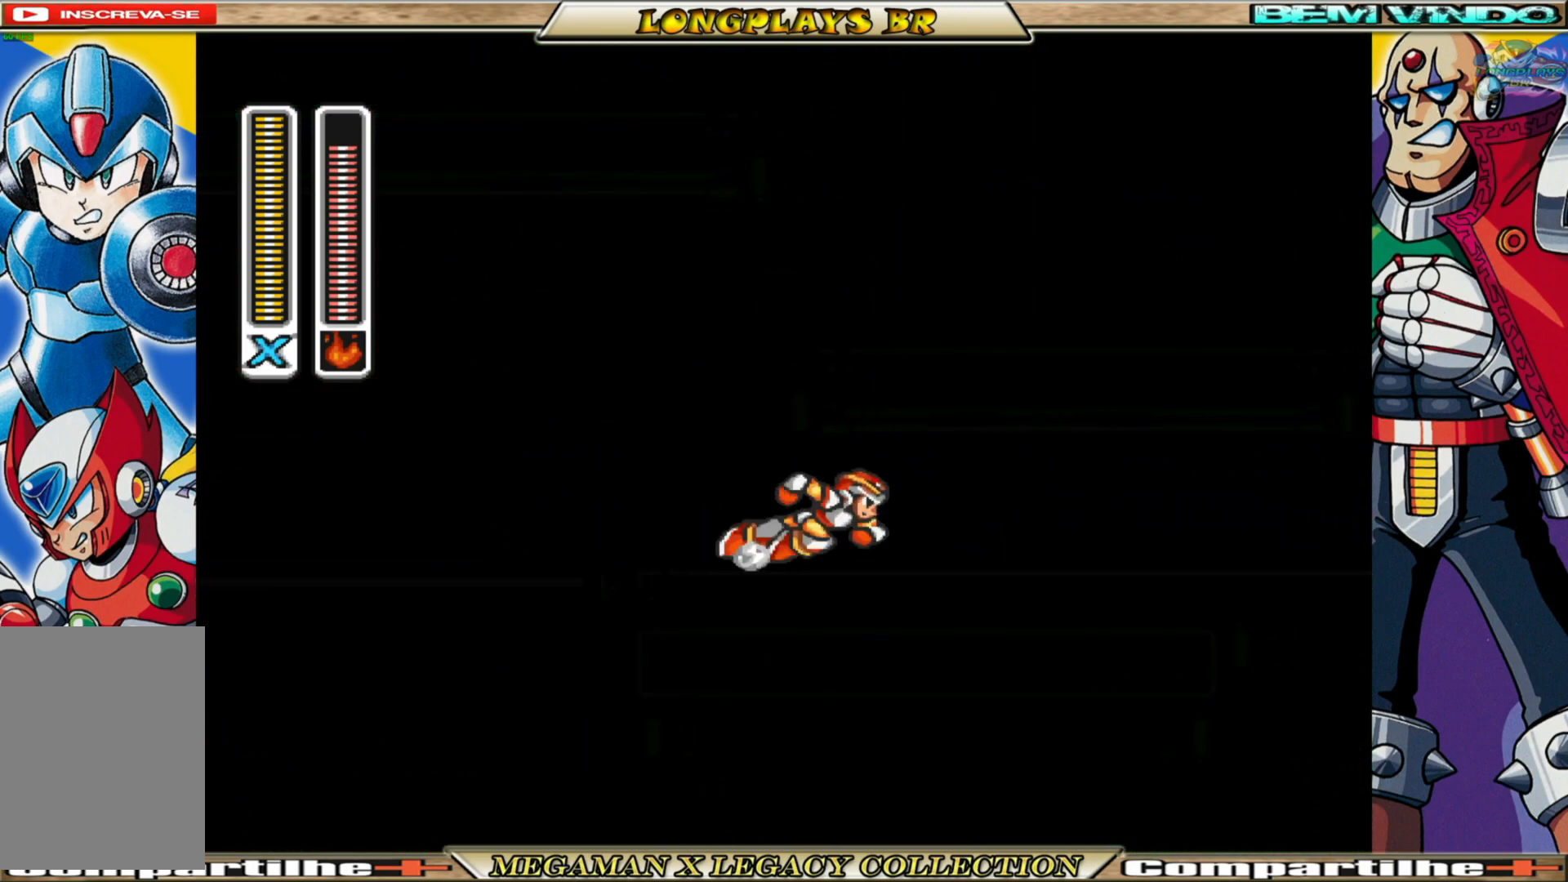
Gameplay with a controller (Xbox layout); each line is a JSON object with the inputs held at the frame after it. "events" lists button and stick changes between this image and that frame as [ms after this image, input, new state], when the widget could be followed in between.
{"buttons": ["B", "DPAD_RIGHT"], "left_stick": "center", "right_stick": "center", "events": [[200, "B", "up"], [317, "B", "down"]]}
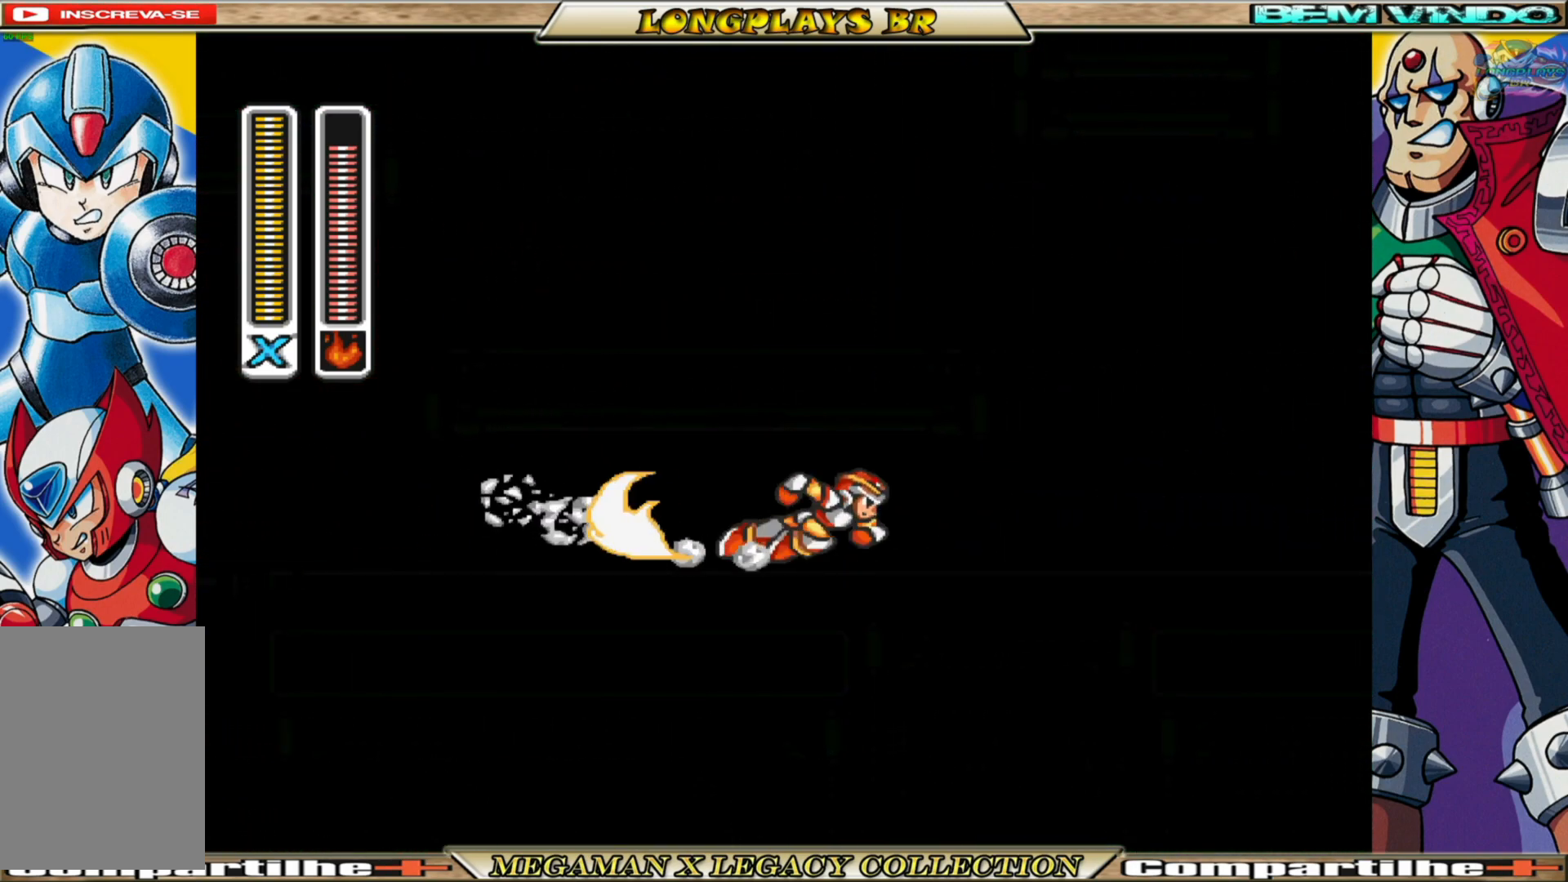
{"buttons": ["B", "DPAD_RIGHT"], "left_stick": "center", "right_stick": "center", "events": [[200, "B", "up"], [317, "B", "down"]]}
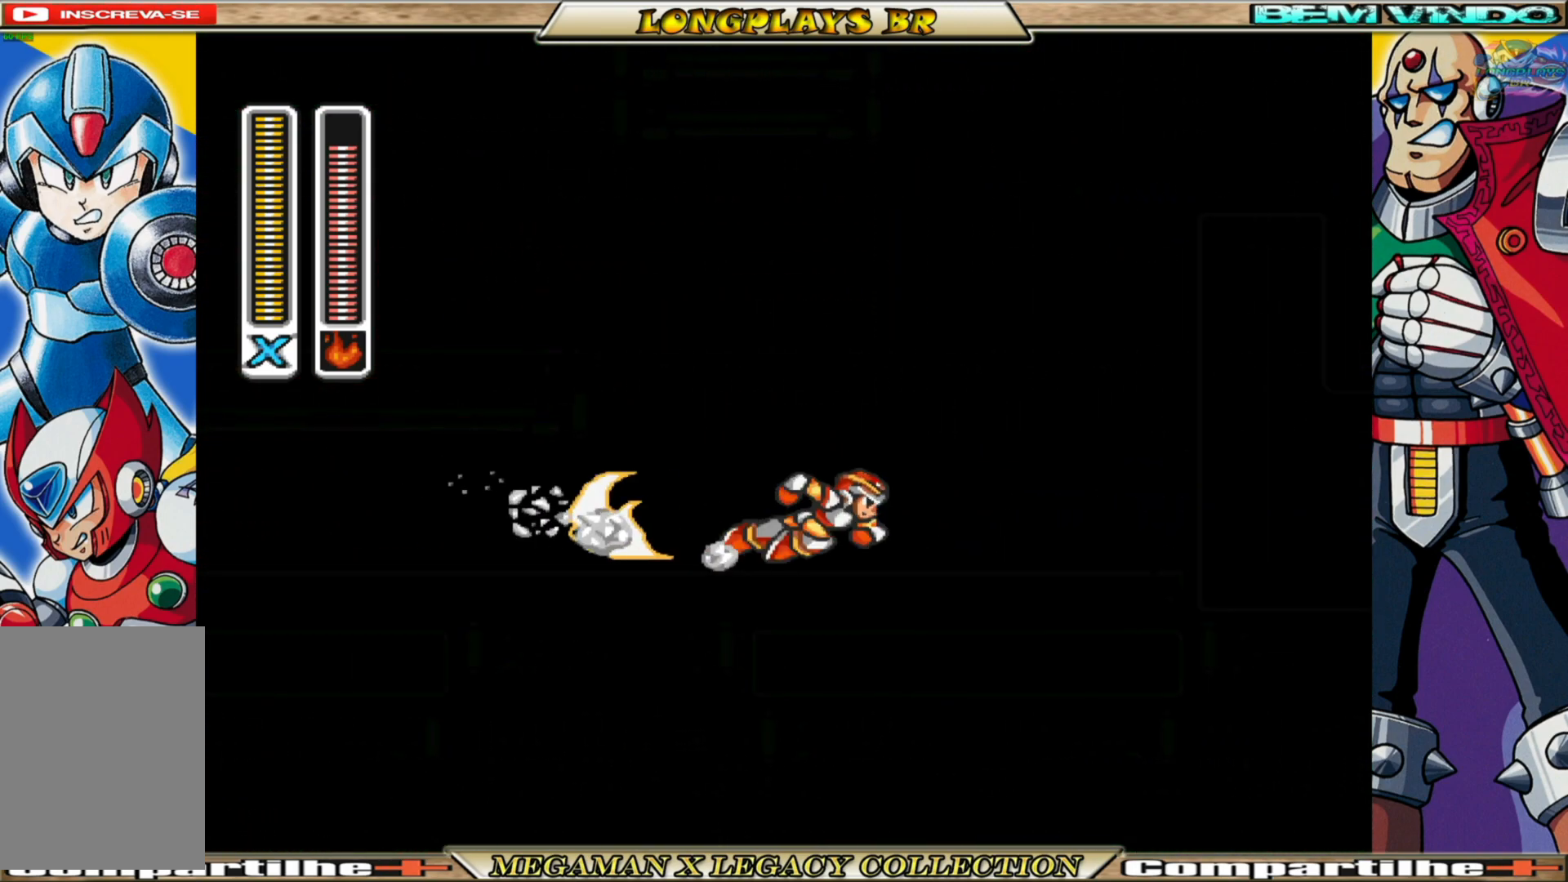
{"buttons": ["A", "B", "DPAD_RIGHT"], "left_stick": "center", "right_stick": "center", "events": [[117, "L1", "down"], [133, "B", "up"], [233, "L1", "up"], [300, "B", "down"], [350, "L1", "down"], [383, "A", "down"], [483, "L1", "up"]]}
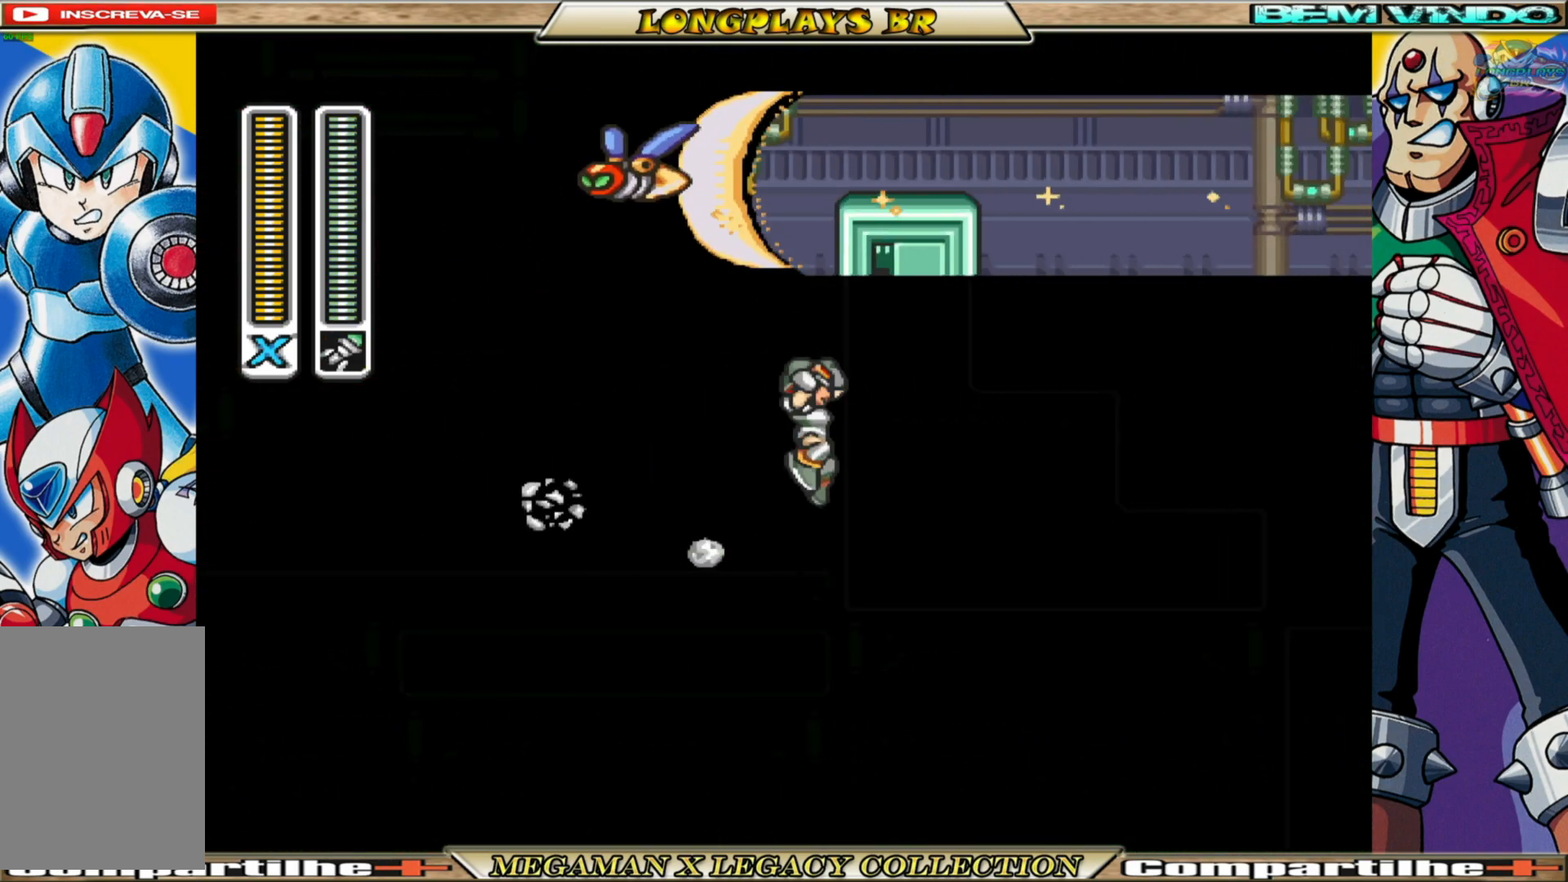
{"buttons": ["A", "B", "DPAD_RIGHT"], "left_stick": "center", "right_stick": "center", "events": [[133, "L1", "down"], [233, "L1", "up"], [333, "A", "up"], [350, "B", "up"], [417, "B", "down"], [433, "A", "down"]]}
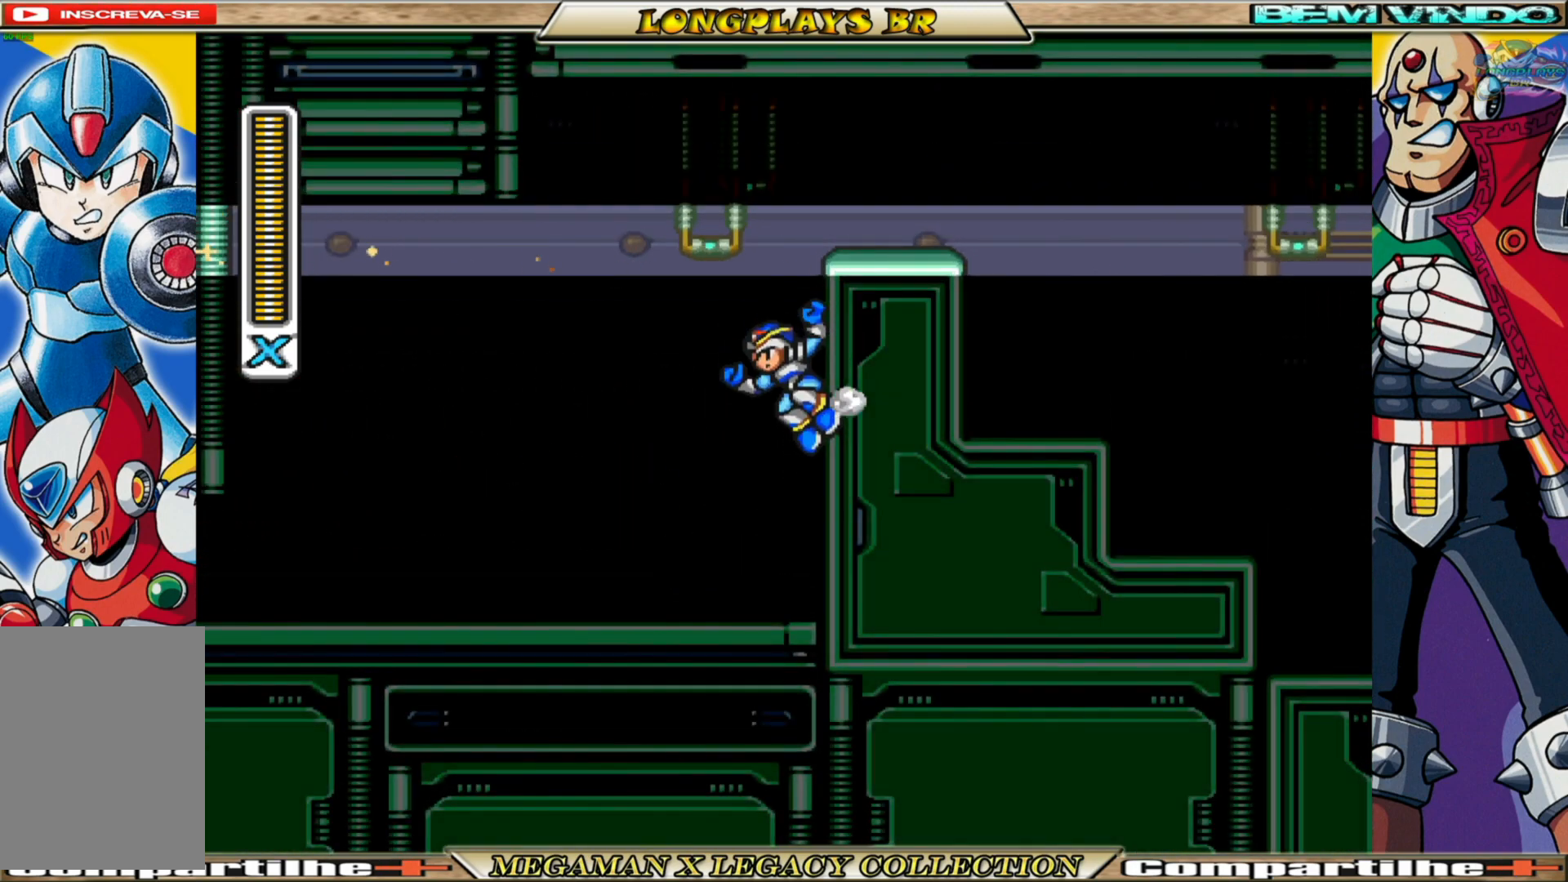
{"buttons": ["A", "B", "DPAD_RIGHT"], "left_stick": "center", "right_stick": "center", "events": []}
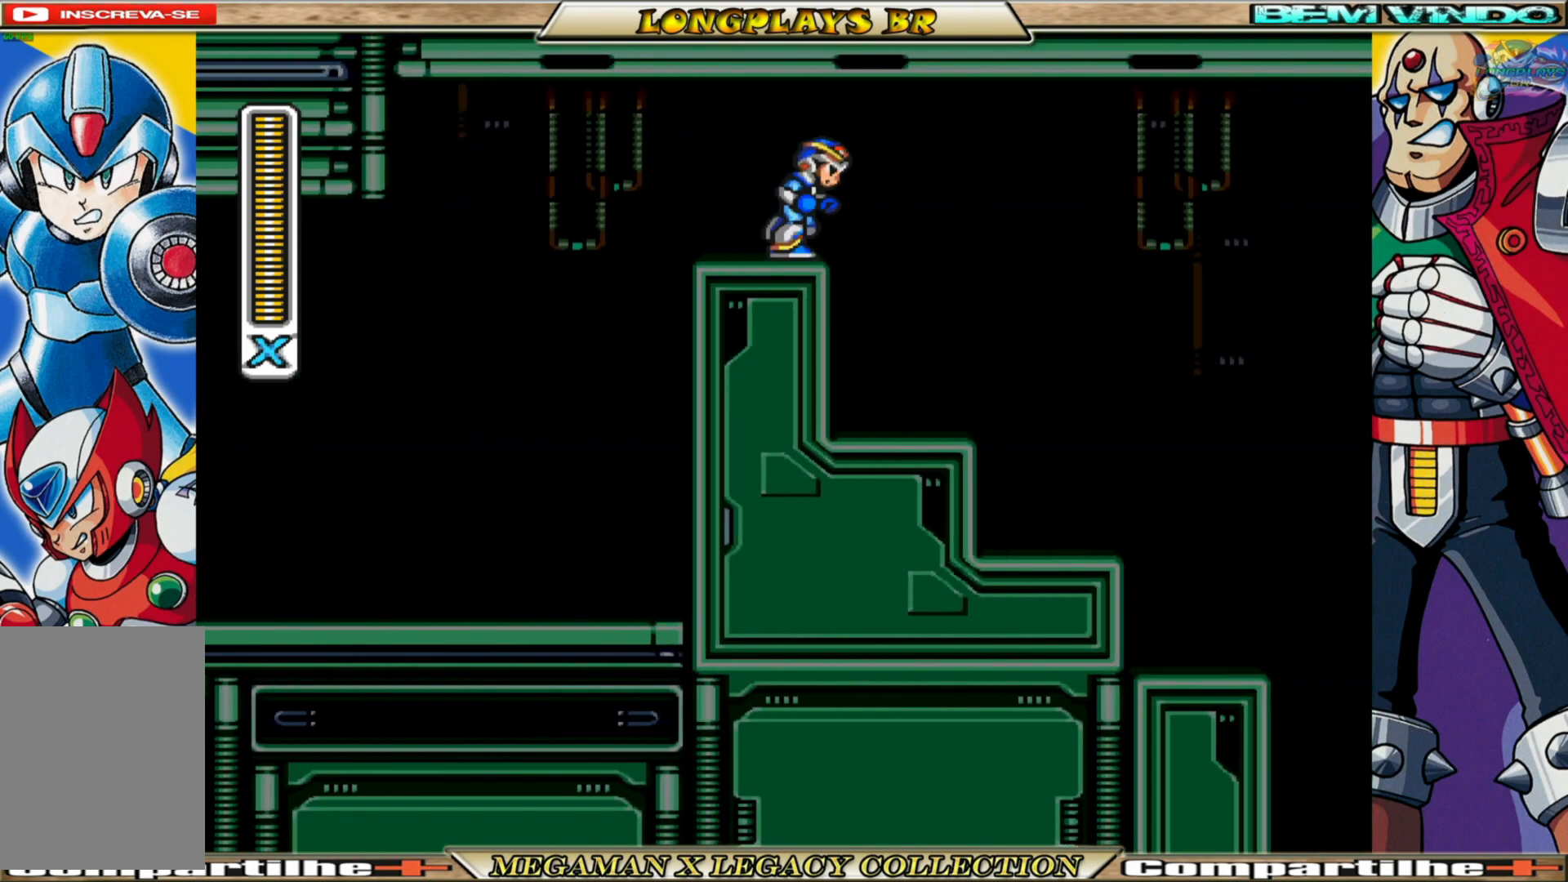
{"buttons": ["X", "DPAD_RIGHT"], "left_stick": "center", "right_stick": "center", "events": [[17, "B", "up"], [83, "X", "down"], [117, "A", "up"]]}
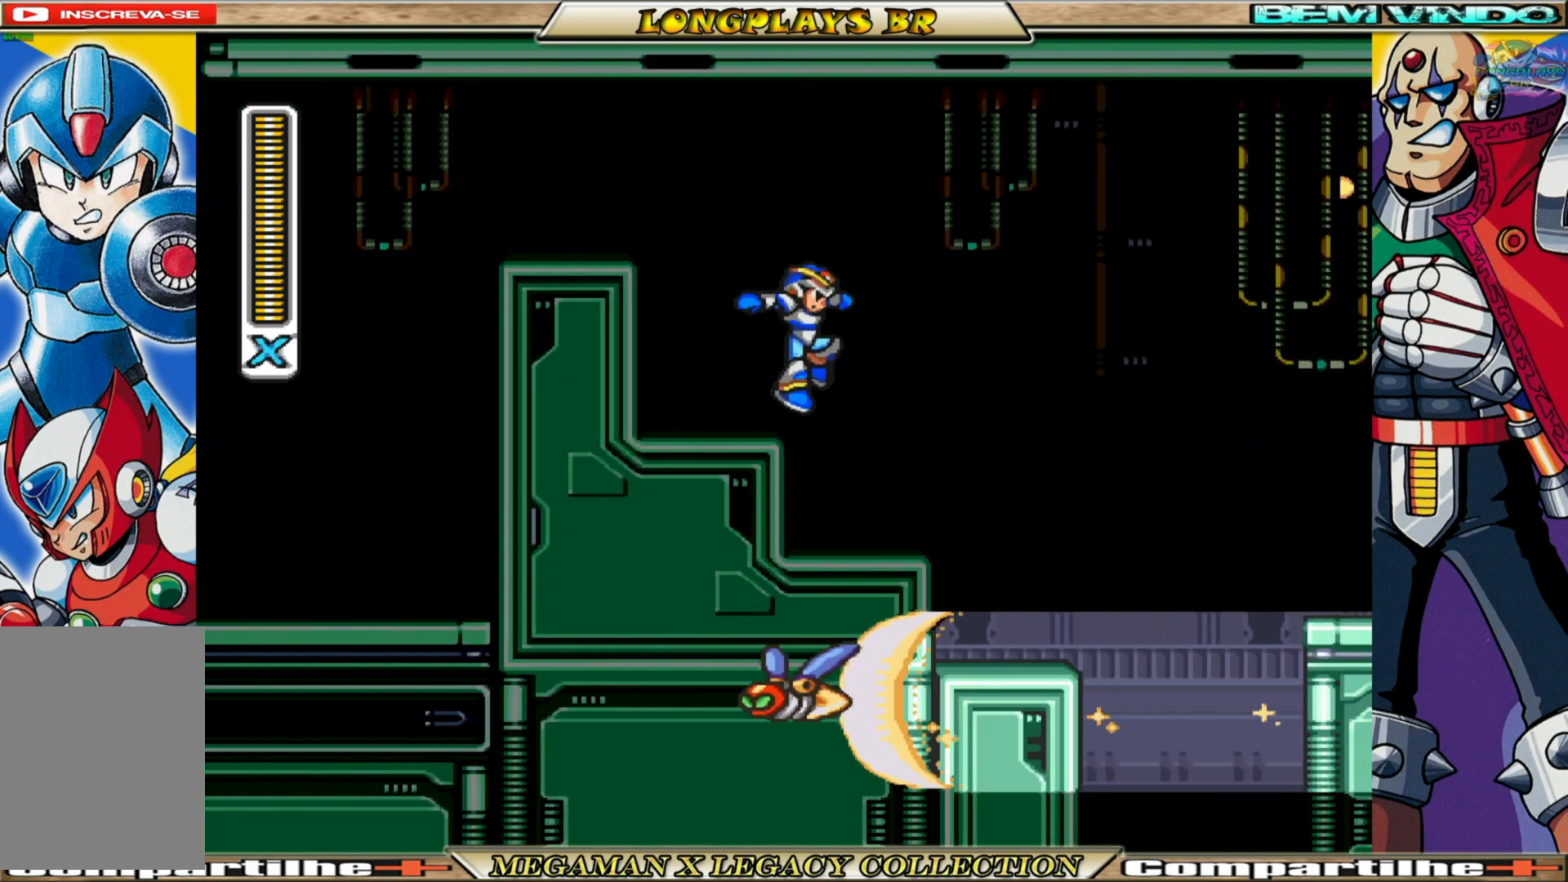
{"buttons": ["X"], "left_stick": "center", "right_stick": "center", "events": [[500, "DPAD_RIGHT", "up"]]}
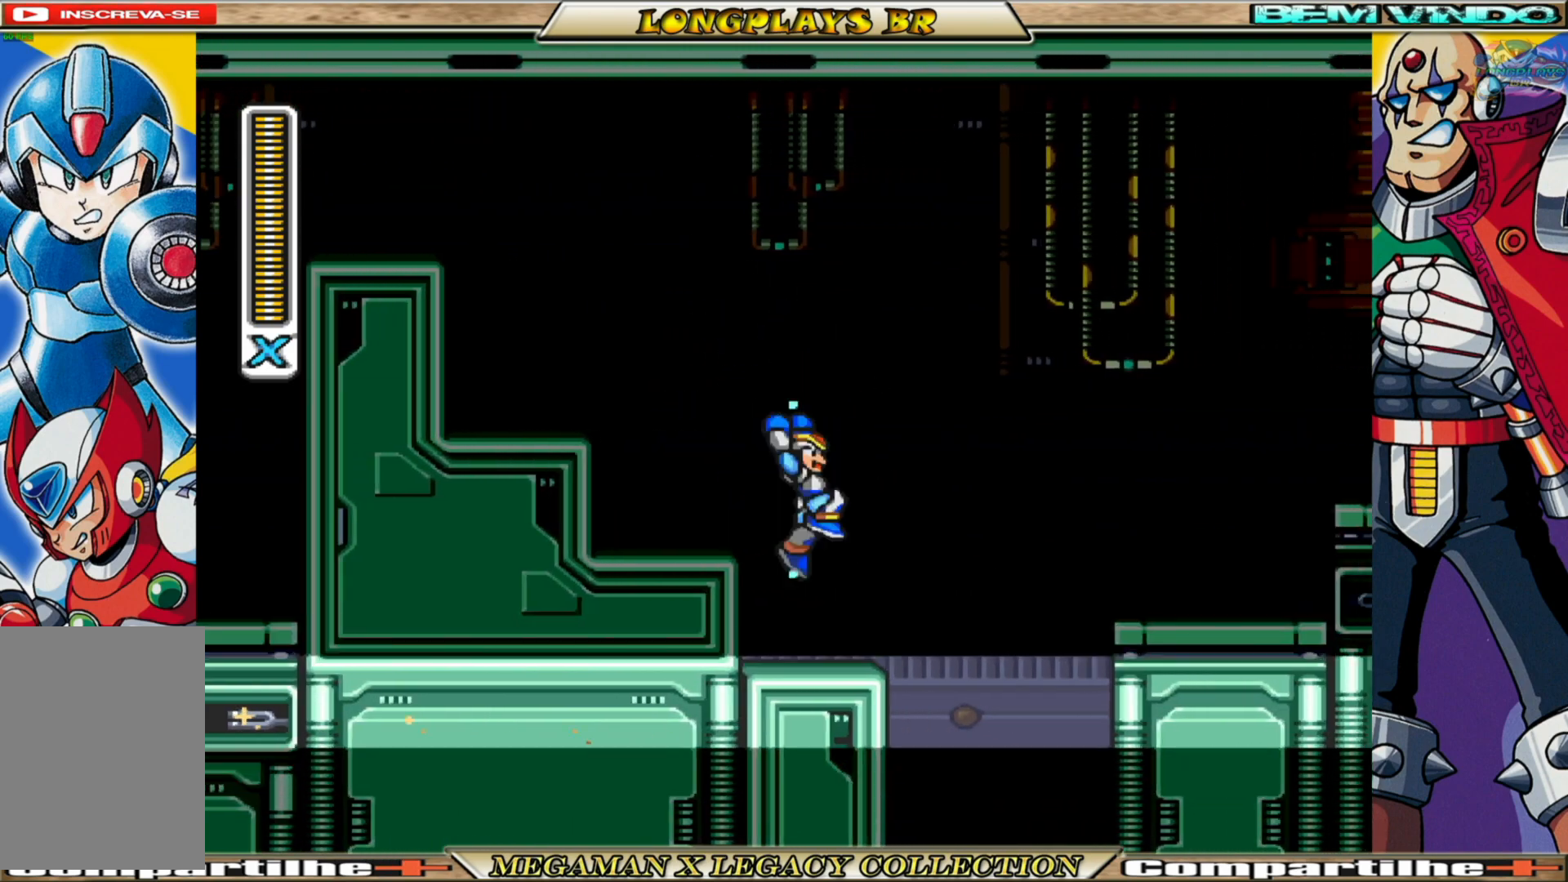
{"buttons": ["A", "B", "X", "DPAD_RIGHT"], "left_stick": "center", "right_stick": "center", "events": [[333, "DPAD_RIGHT", "down"], [433, "B", "down"], [483, "A", "down"]]}
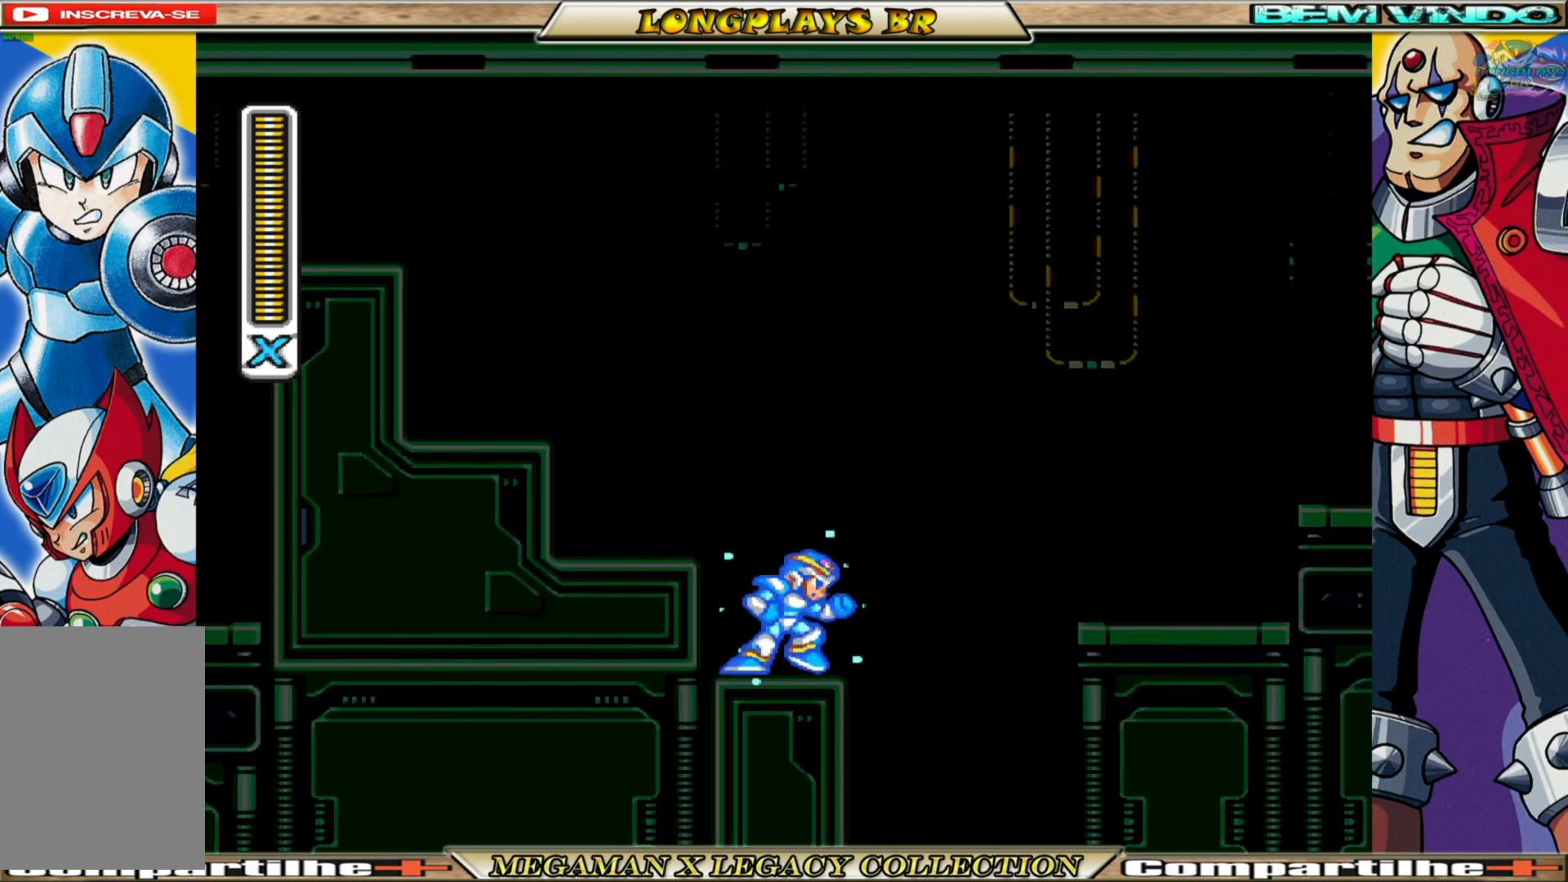
{"buttons": ["X"], "left_stick": "center", "right_stick": "center", "events": [[233, "A", "up"], [233, "B", "up"], [250, "X", "up"], [333, "X", "down"], [400, "X", "up"], [467, "X", "down"], [500, "DPAD_RIGHT", "up"]]}
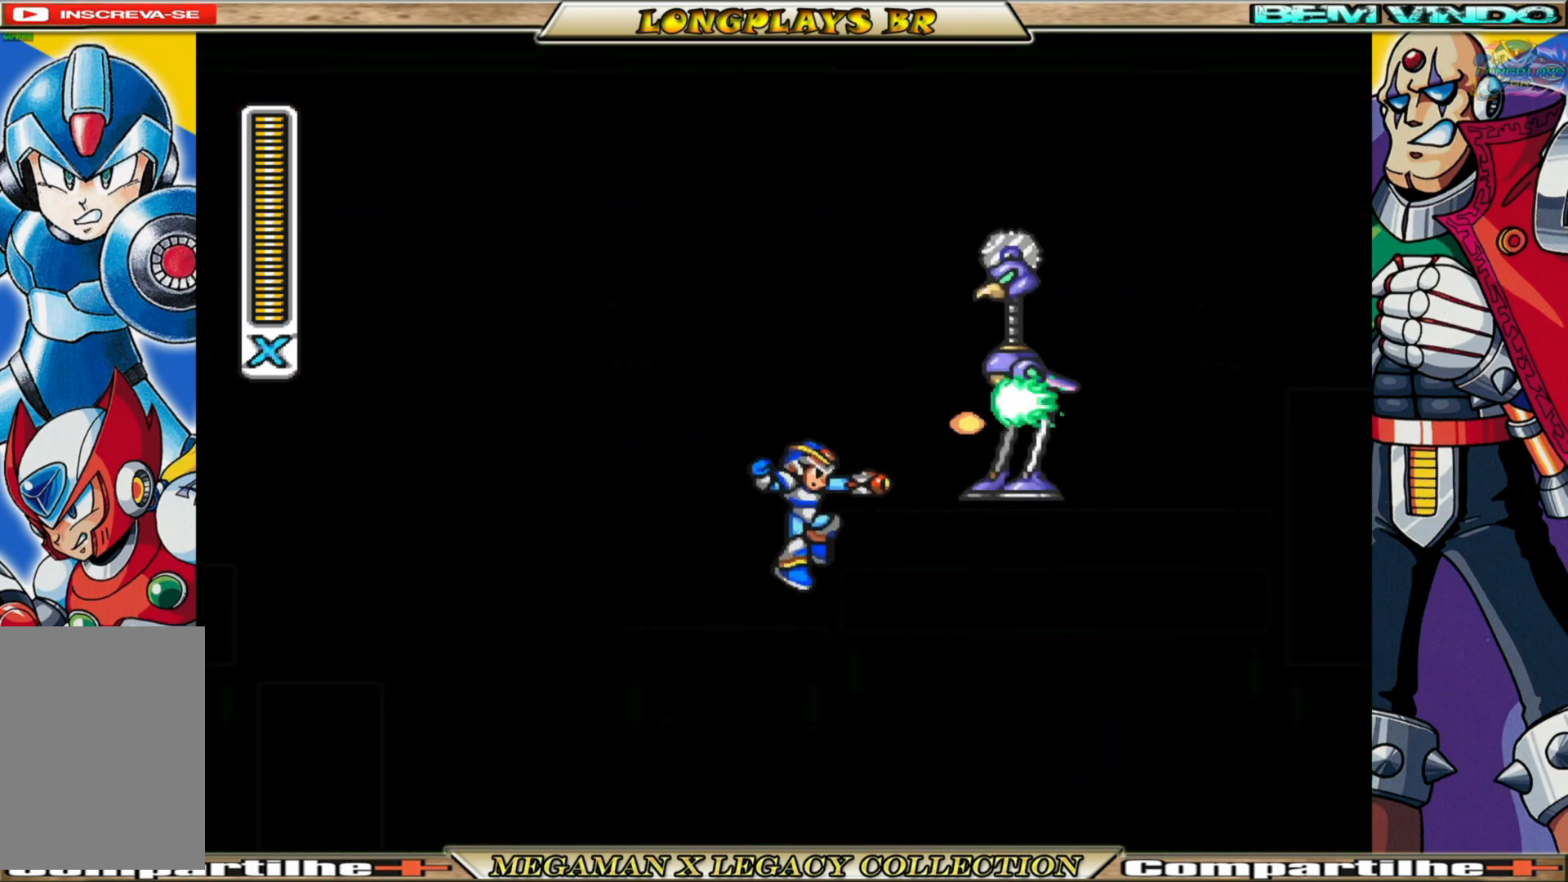
{"buttons": [], "left_stick": "center", "right_stick": "center", "events": [[233, "B", "down"], [250, "A", "down"], [367, "DPAD_RIGHT", "down"], [433, "A", "up"], [433, "B", "up"], [450, "X", "up"], [467, "DPAD_RIGHT", "up"]]}
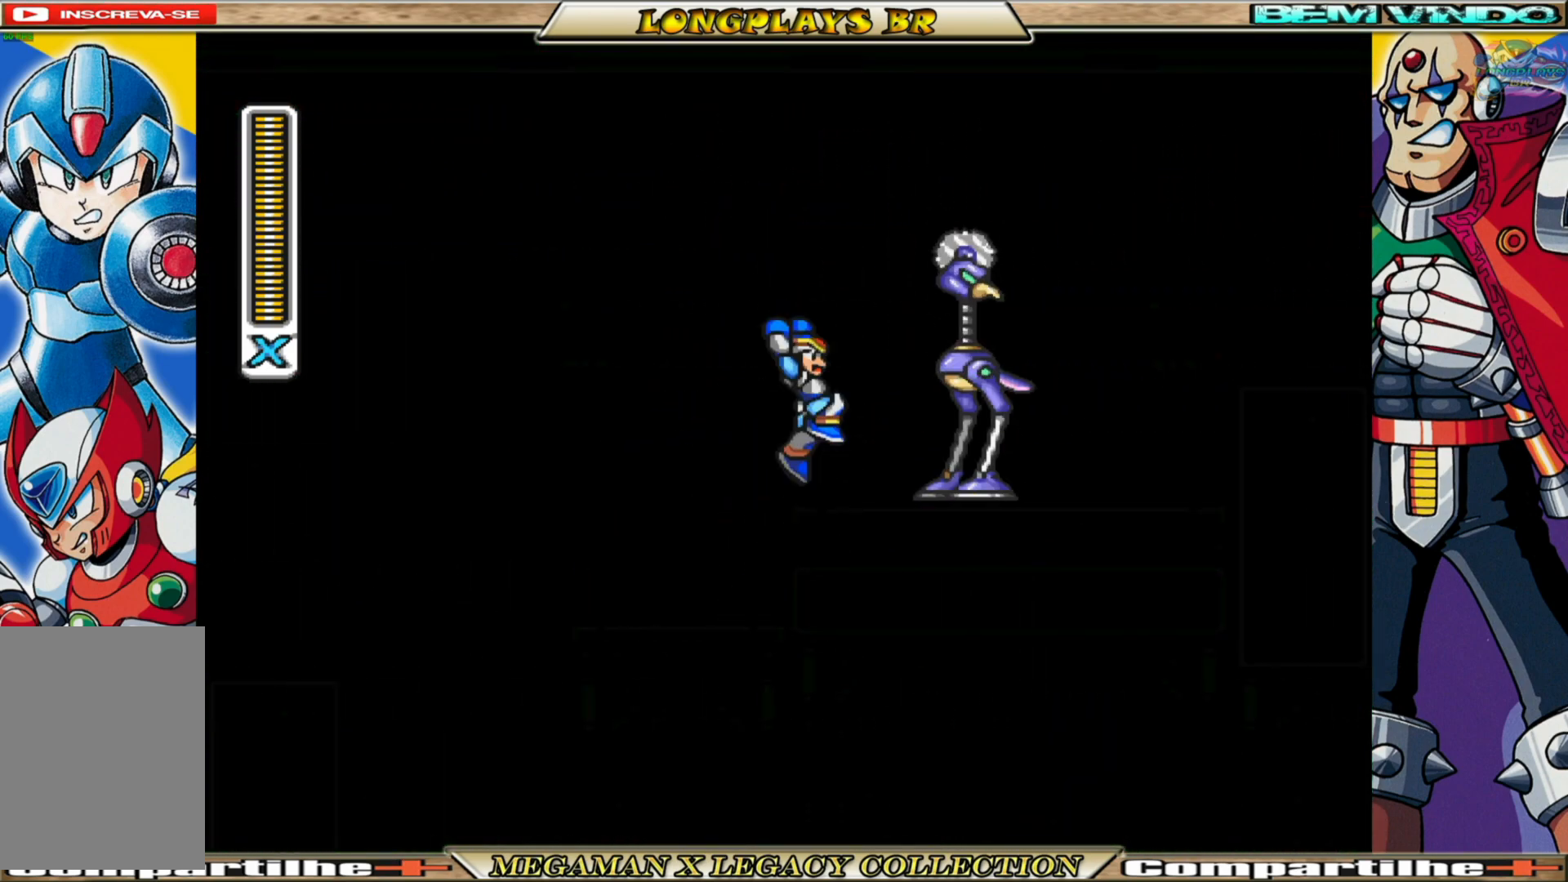
{"buttons": ["X"], "left_stick": "center", "right_stick": "center", "events": [[33, "X", "down"], [100, "X", "up"], [183, "X", "down"], [250, "X", "up"], [333, "X", "down"], [383, "X", "up"], [467, "X", "down"]]}
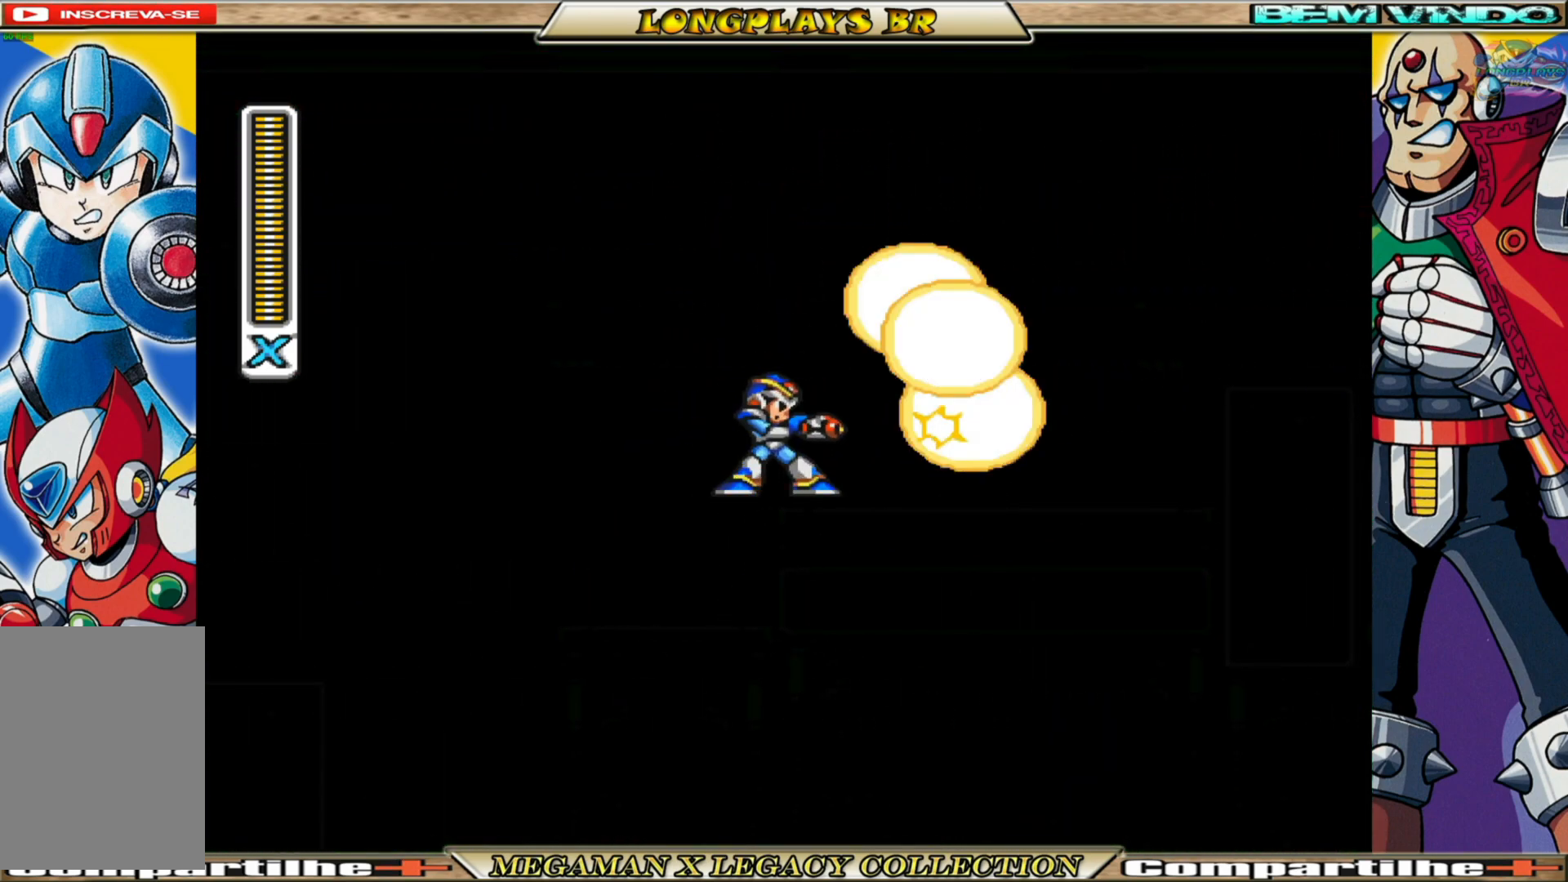
{"buttons": ["X", "DPAD_RIGHT"], "left_stick": "center", "right_stick": "center", "events": [[50, "X", "up"], [133, "X", "down"], [283, "DPAD_RIGHT", "down"]]}
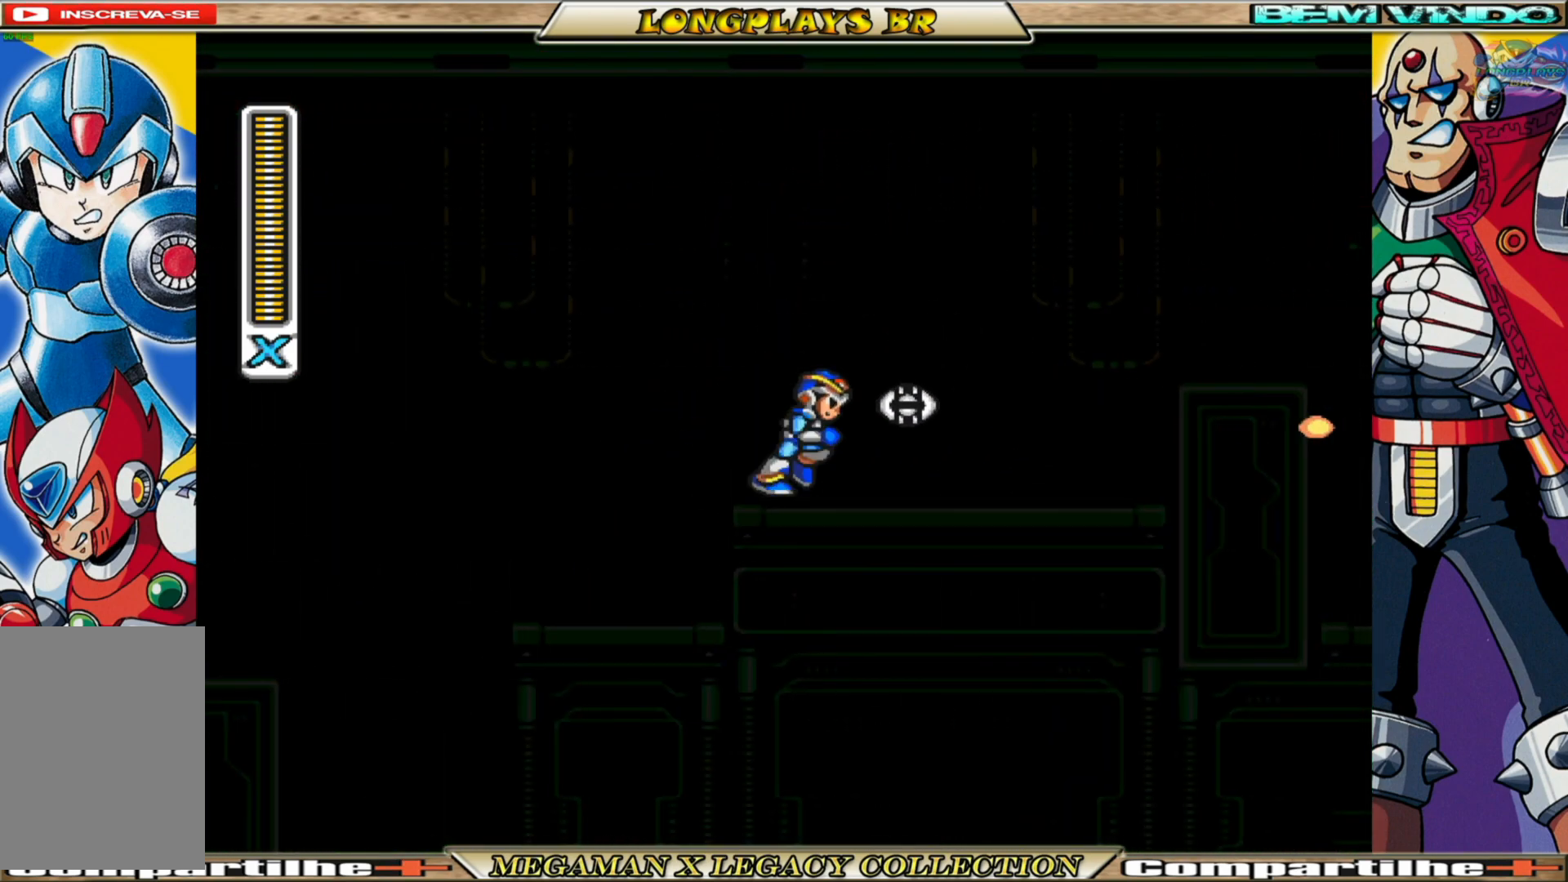
{"buttons": ["X"], "left_stick": "center", "right_stick": "center", "events": [[183, "DPAD_RIGHT", "up"]]}
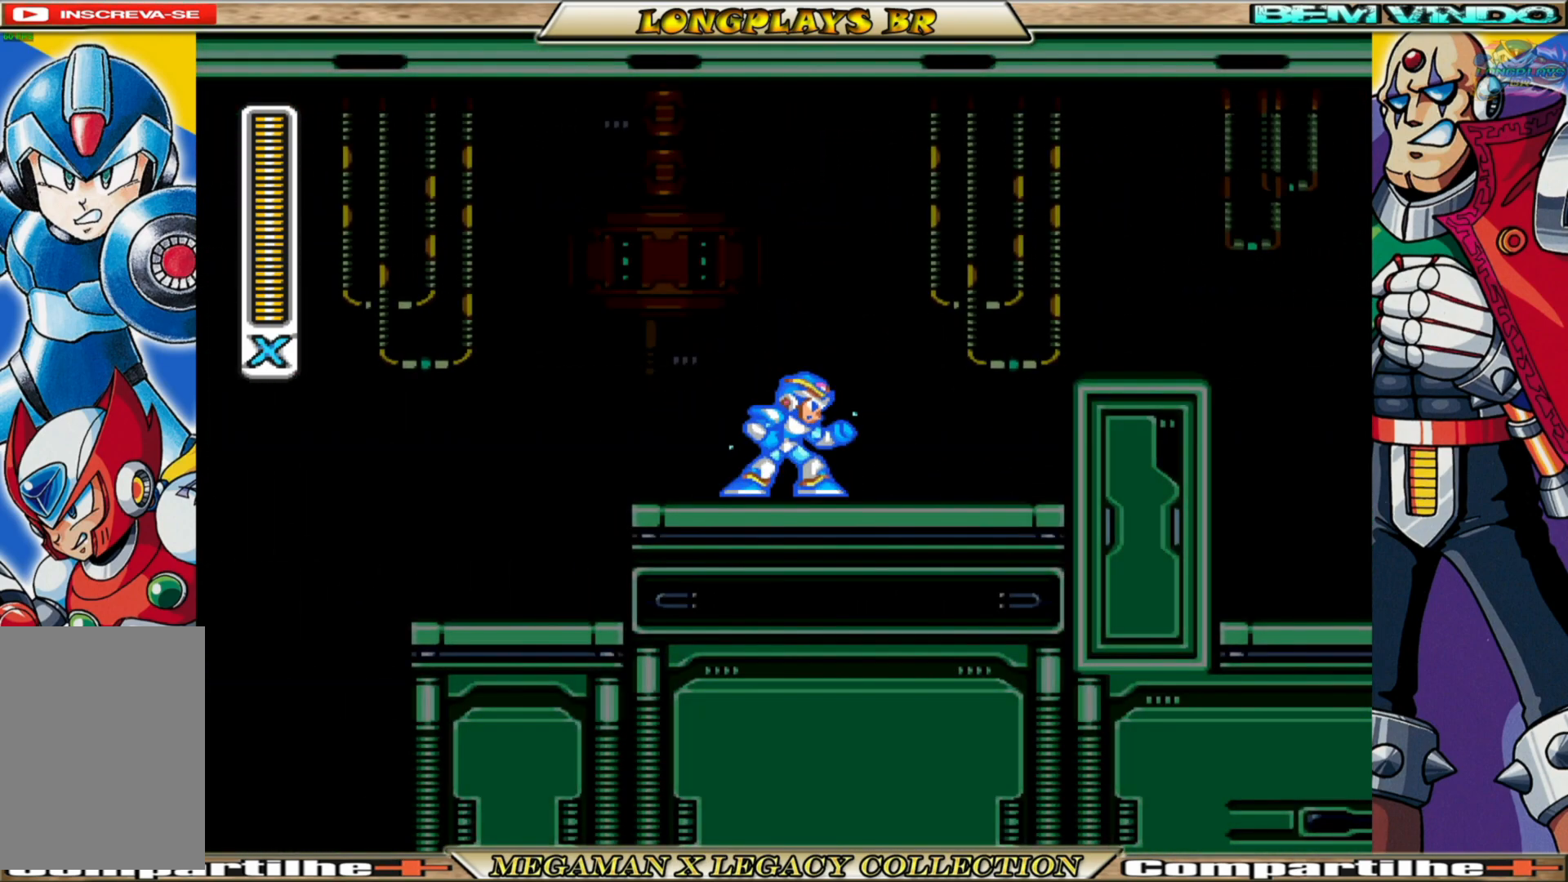
{"buttons": ["DPAD_RIGHT"], "left_stick": "center", "right_stick": "center", "events": [[50, "DPAD_RIGHT", "down"], [100, "B", "down"], [183, "A", "down"], [433, "A", "up"], [433, "B", "up"], [467, "X", "up"]]}
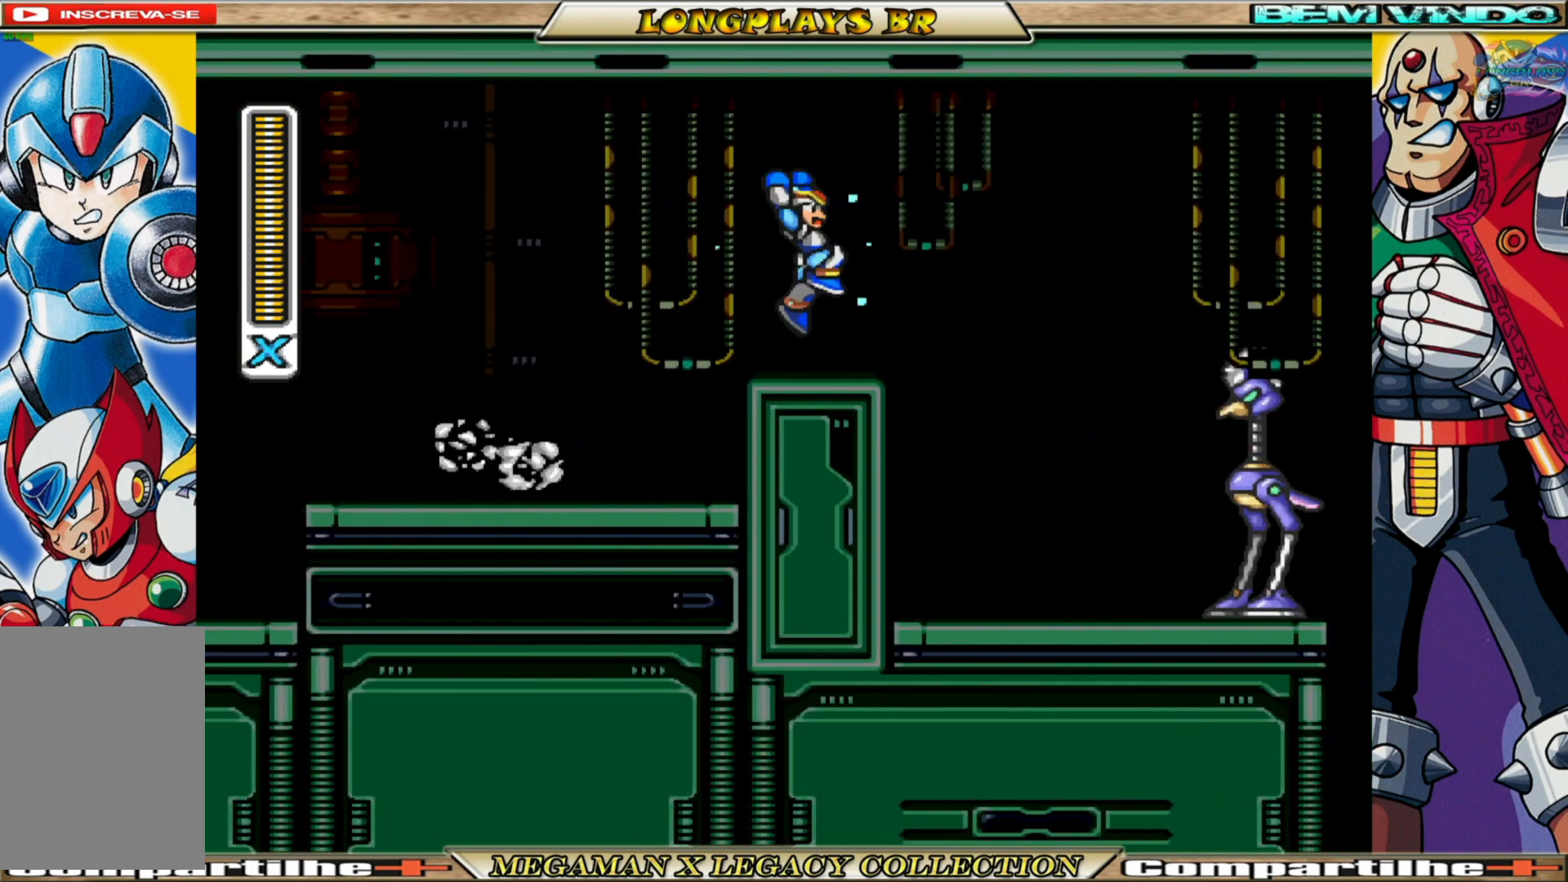
{"buttons": [], "left_stick": "center", "right_stick": "center", "events": [[50, "X", "down"], [150, "X", "up"], [200, "X", "down"], [250, "DPAD_RIGHT", "up"], [300, "X", "up"], [350, "X", "down"], [450, "X", "up"]]}
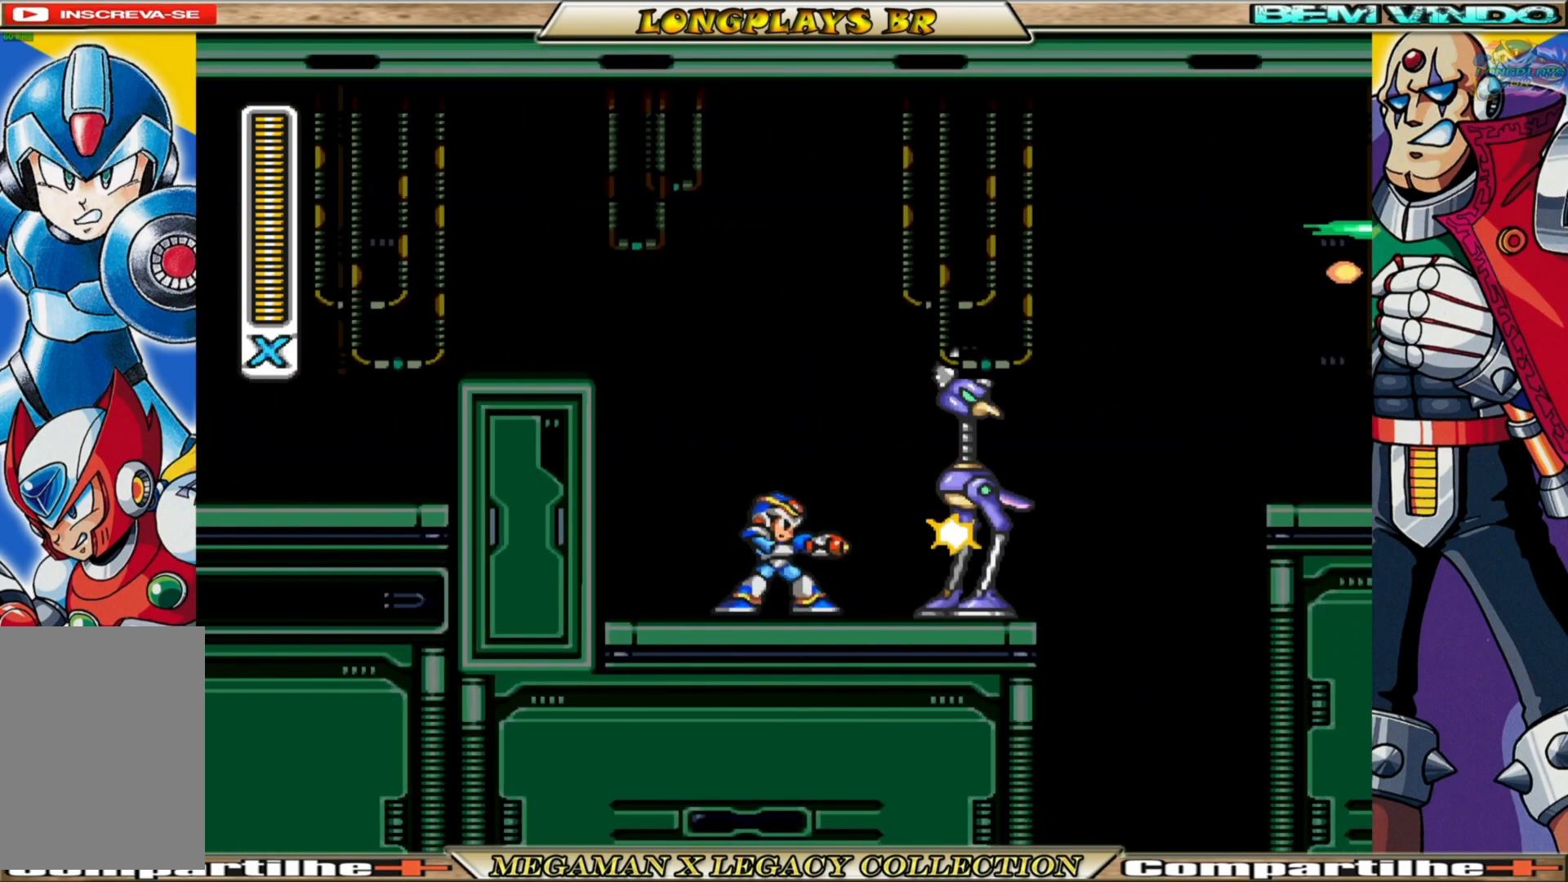
{"buttons": ["X"], "left_stick": "center", "right_stick": "center", "events": [[17, "X", "down"], [83, "X", "up"], [167, "X", "down"], [250, "X", "up"], [300, "X", "down"], [367, "X", "up"], [450, "X", "down"]]}
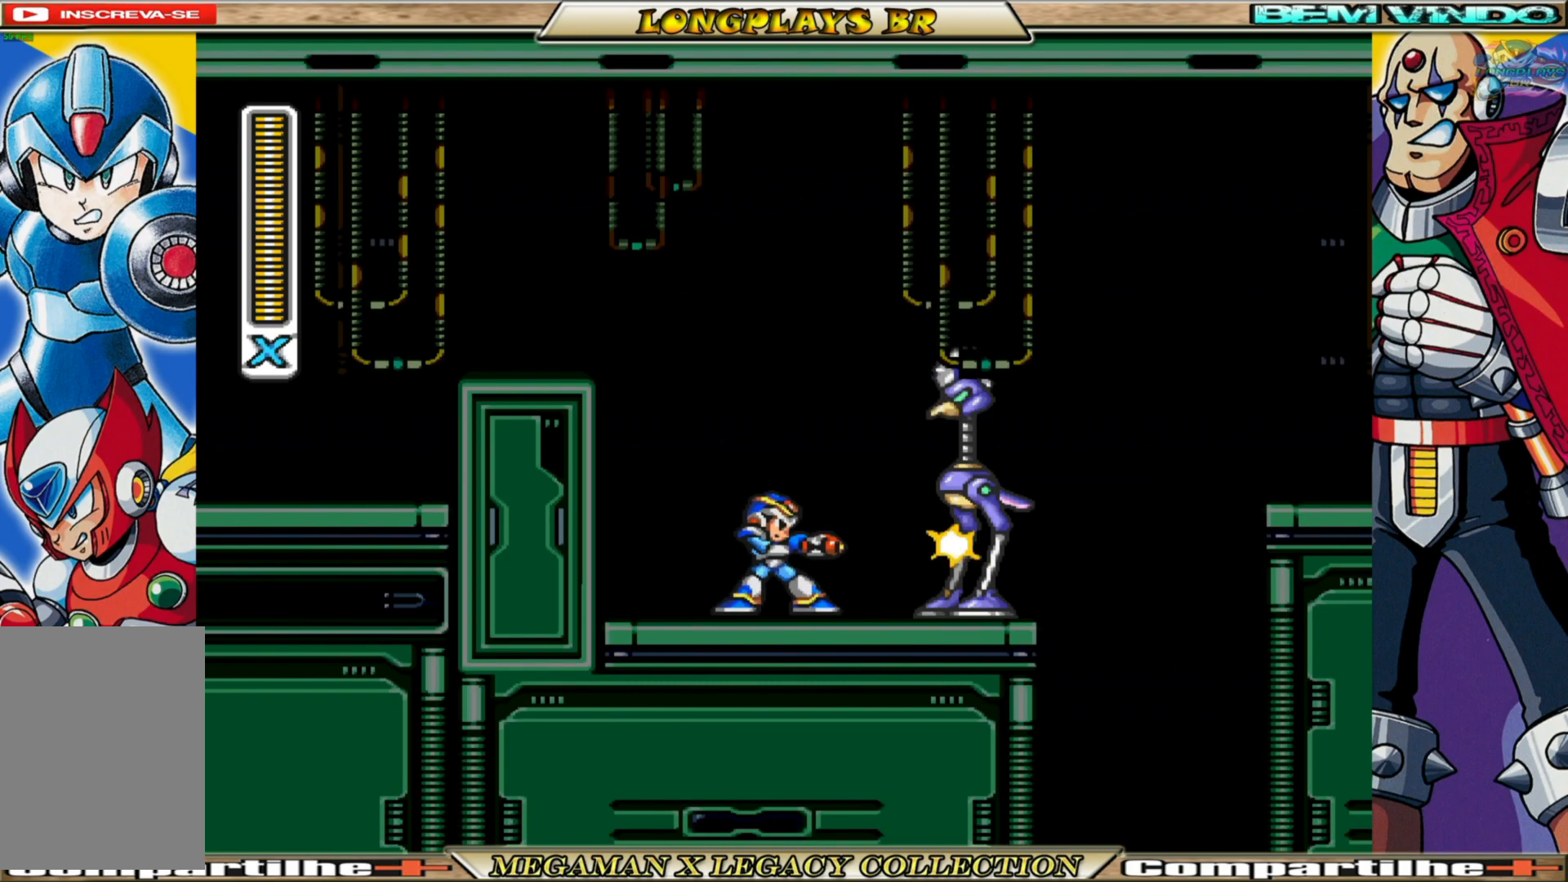
{"buttons": ["X"], "left_stick": "center", "right_stick": "center", "events": [[17, "X", "up"], [100, "X", "down"], [167, "X", "up"], [233, "X", "down"], [350, "X", "up"], [433, "X", "down"]]}
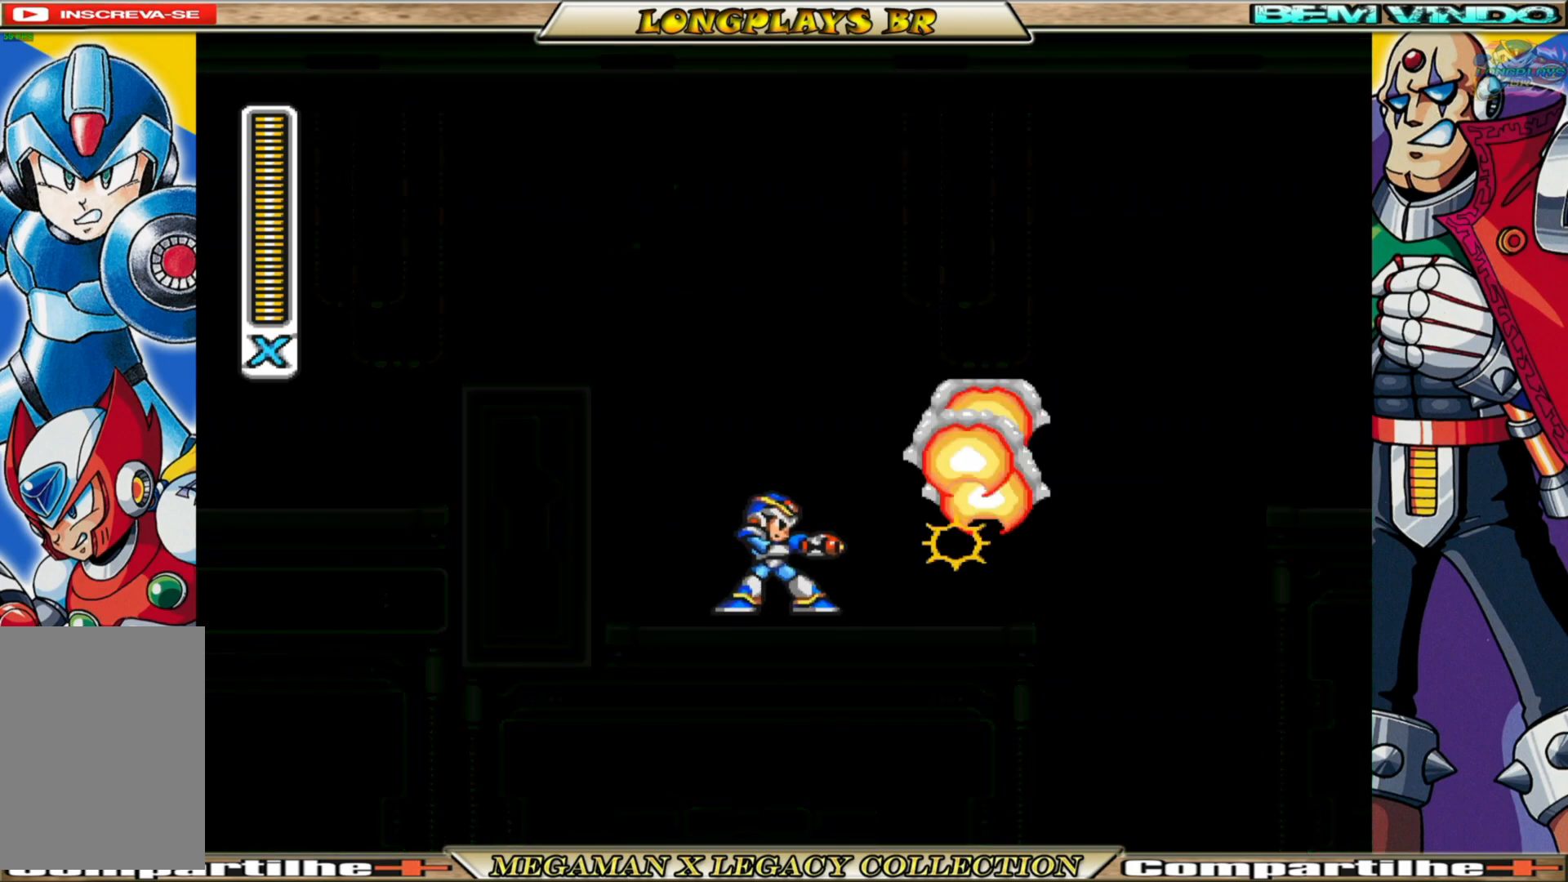
{"buttons": ["A", "B", "X", "DPAD_RIGHT"], "left_stick": "center", "right_stick": "center", "events": [[83, "X", "up"], [167, "X", "down"], [183, "DPAD_RIGHT", "down"], [350, "B", "down"], [467, "A", "down"]]}
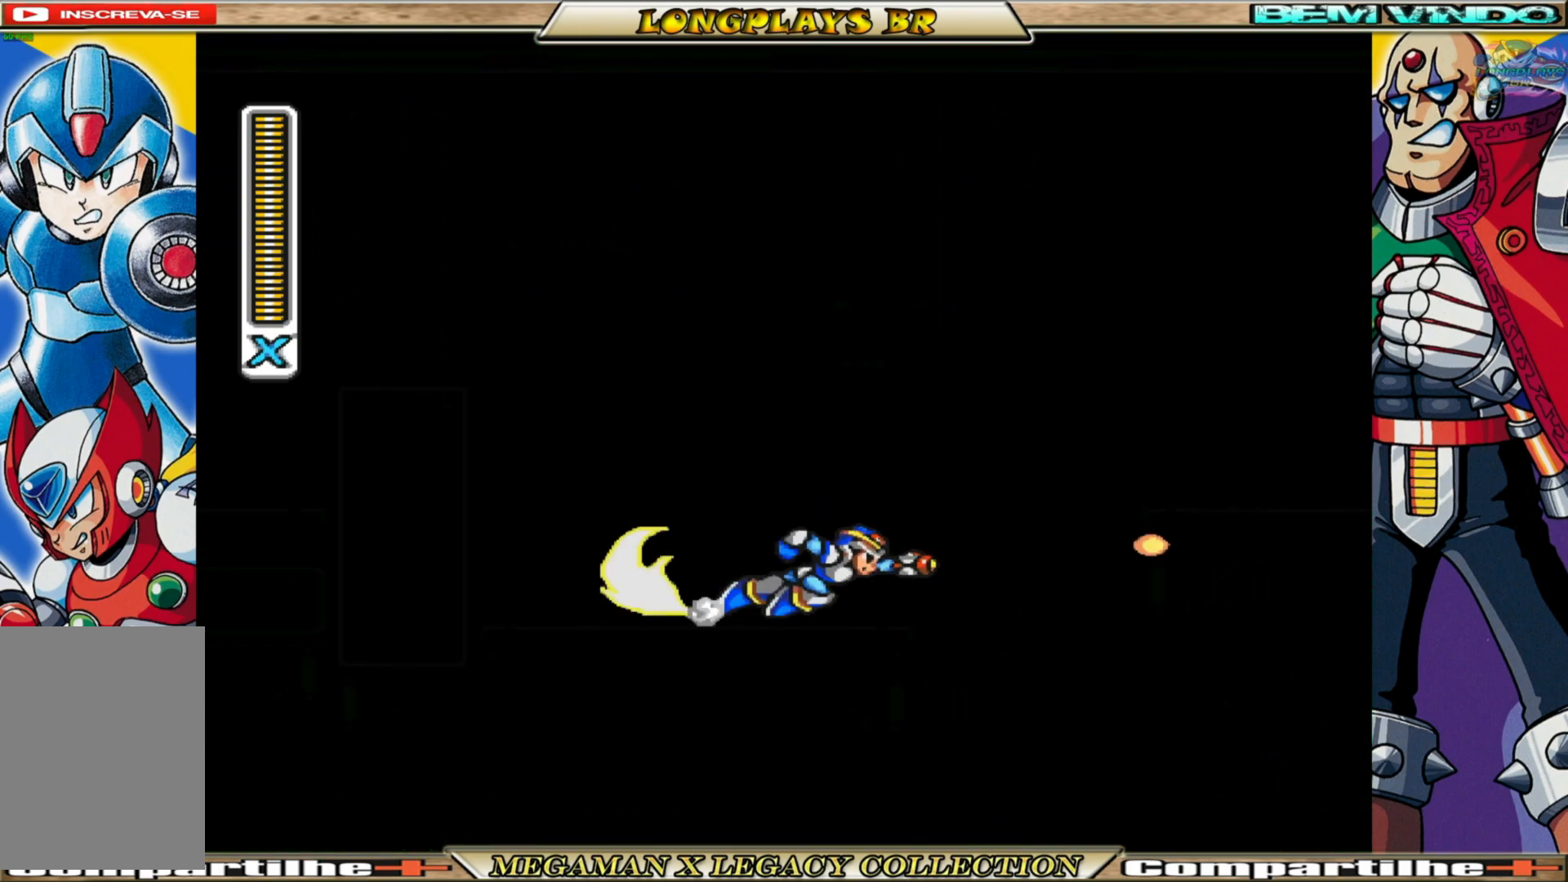
{"buttons": ["A", "B", "X", "DPAD_RIGHT"], "left_stick": "center", "right_stick": "center", "events": [[117, "A", "up"], [117, "B", "up"], [117, "X", "up"], [200, "X", "down"], [283, "X", "up"], [333, "X", "down"], [483, "B", "down"], [500, "A", "down"]]}
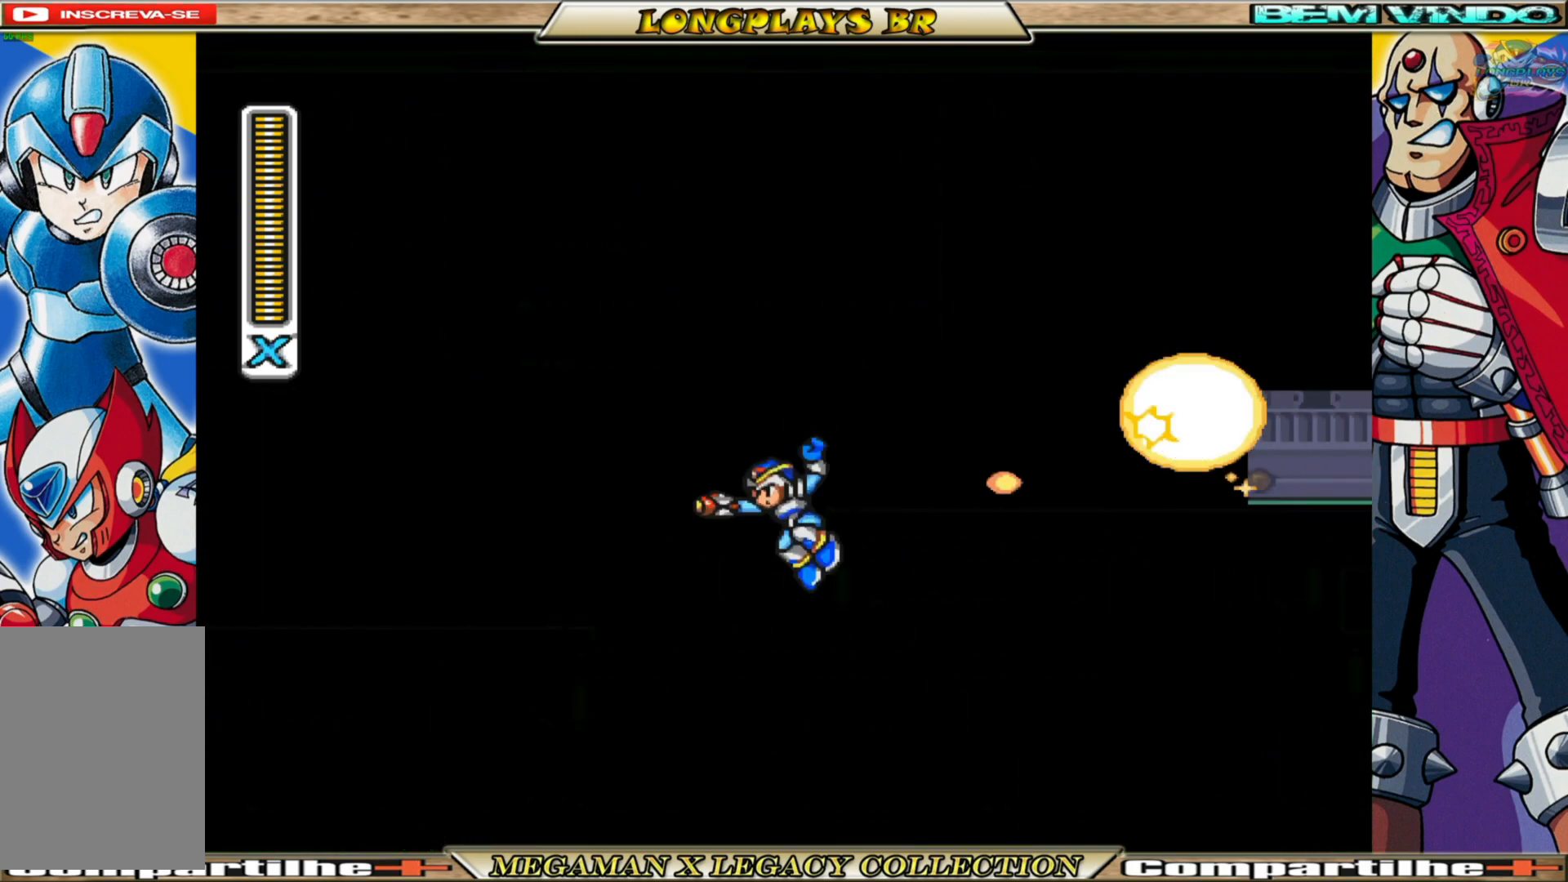
{"buttons": ["X", "DPAD_RIGHT"], "left_stick": "center", "right_stick": "center", "events": [[317, "B", "up"], [333, "A", "up"]]}
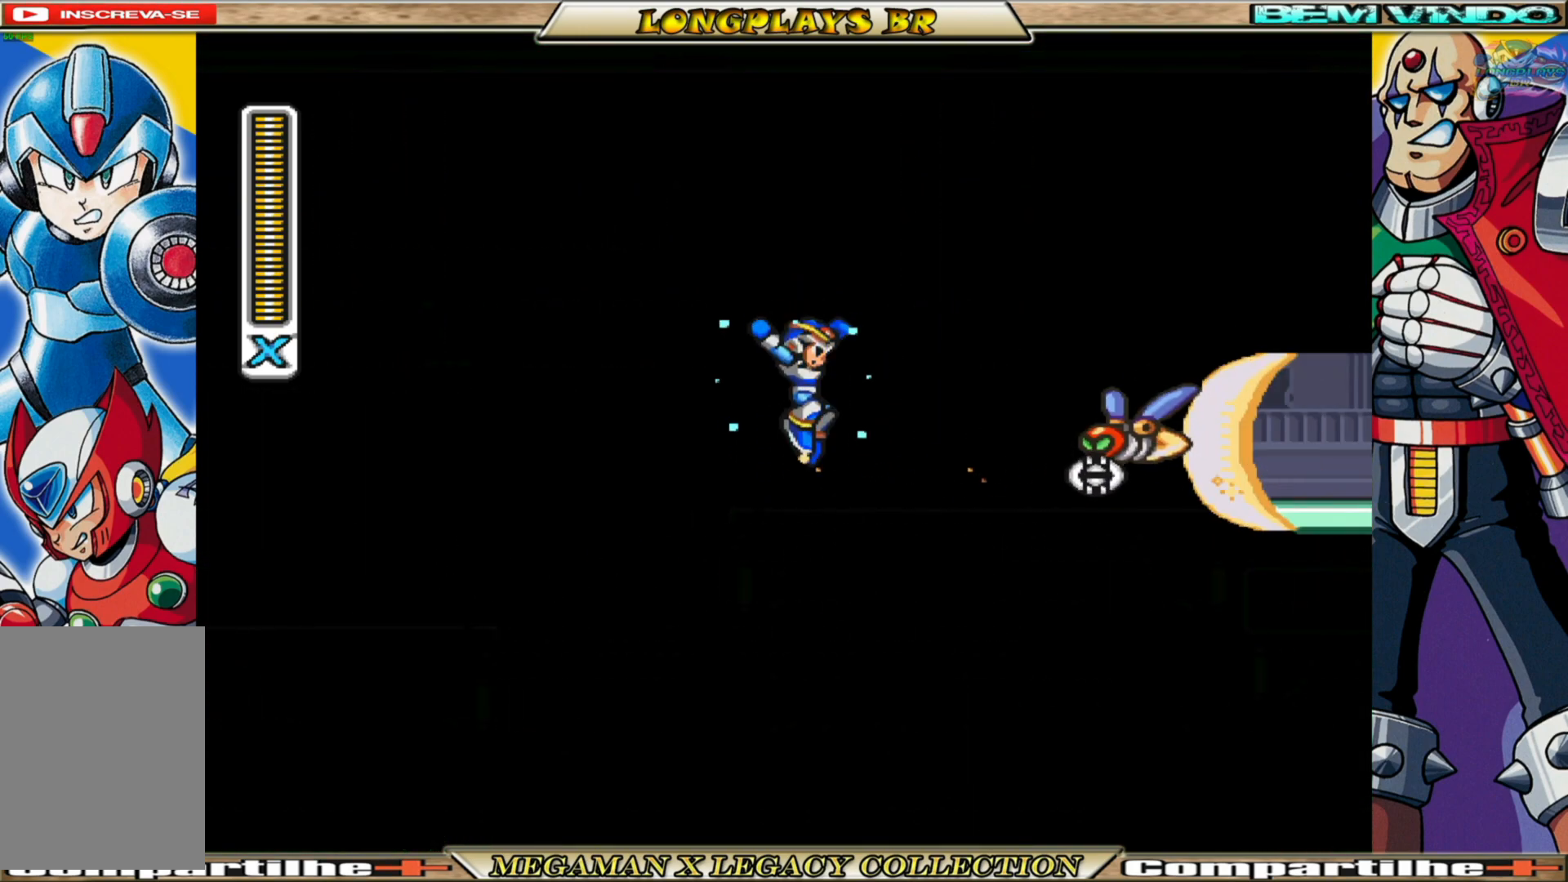
{"buttons": ["X", "DPAD_RIGHT"], "left_stick": "center", "right_stick": "center", "events": [[300, "B", "down"], [417, "B", "up"]]}
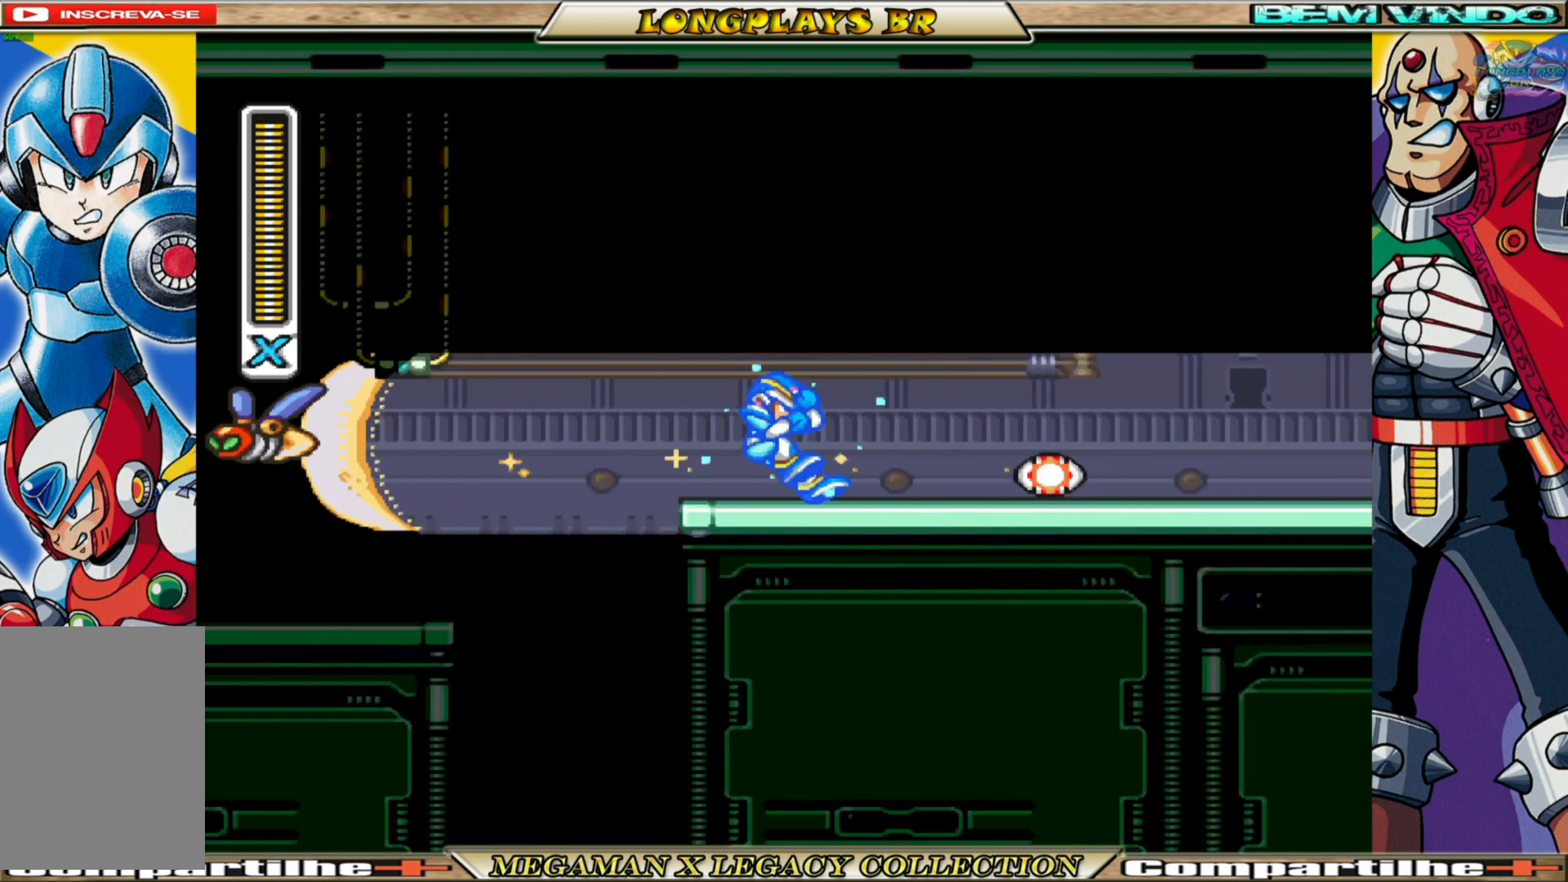
{"buttons": ["B", "X", "DPAD_RIGHT"], "left_stick": "center", "right_stick": "center", "events": [[200, "B", "down"]]}
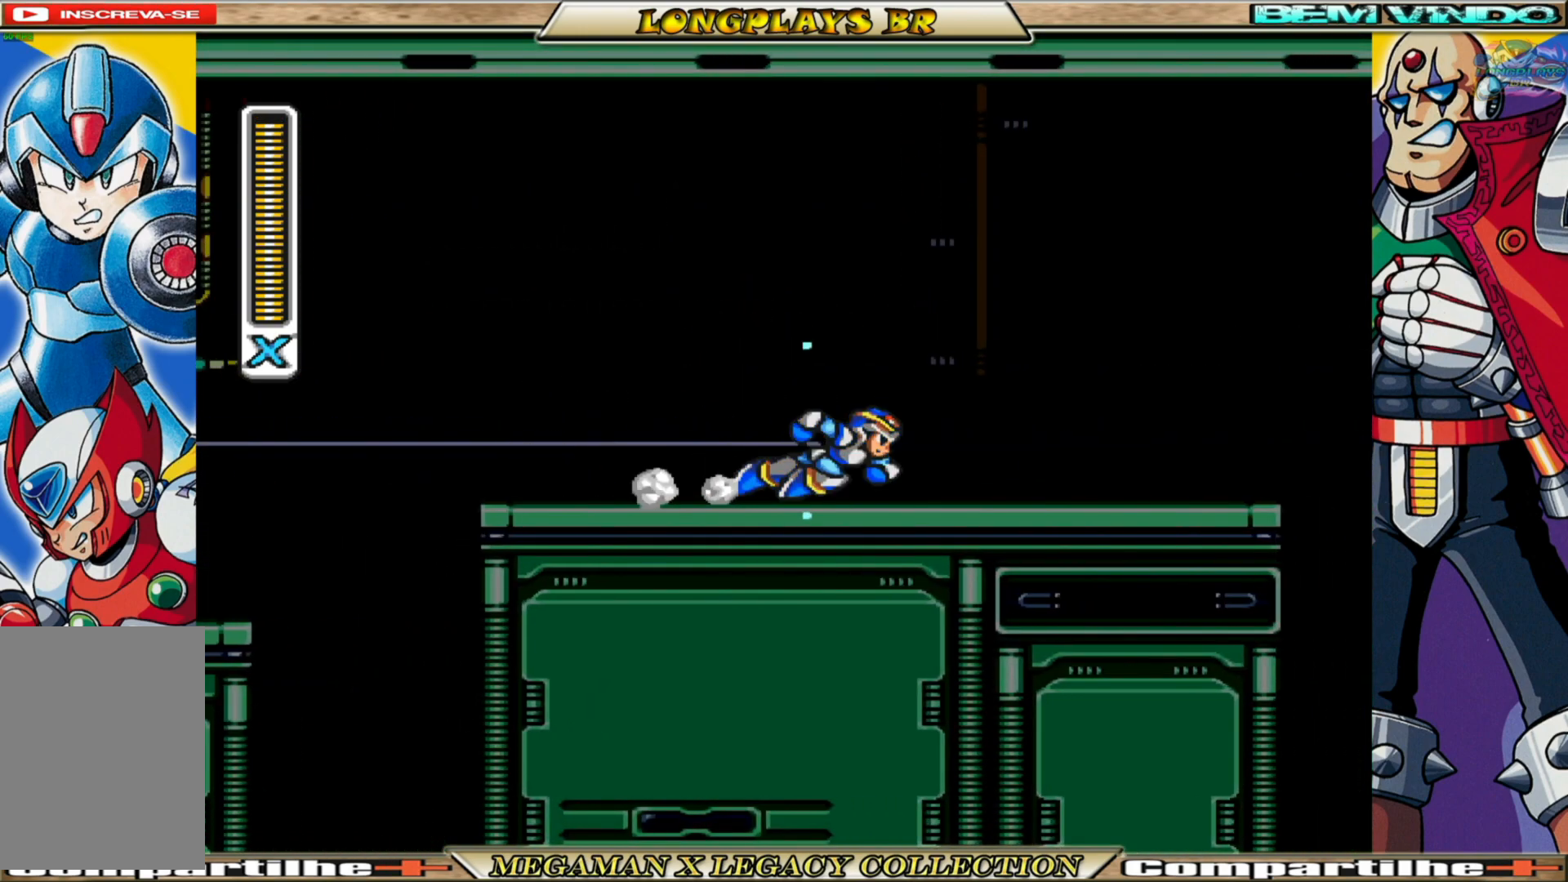
{"buttons": ["A", "B", "X", "DPAD_RIGHT"], "left_stick": "center", "right_stick": "center", "events": [[217, "B", "up"], [400, "B", "down"], [417, "A", "down"]]}
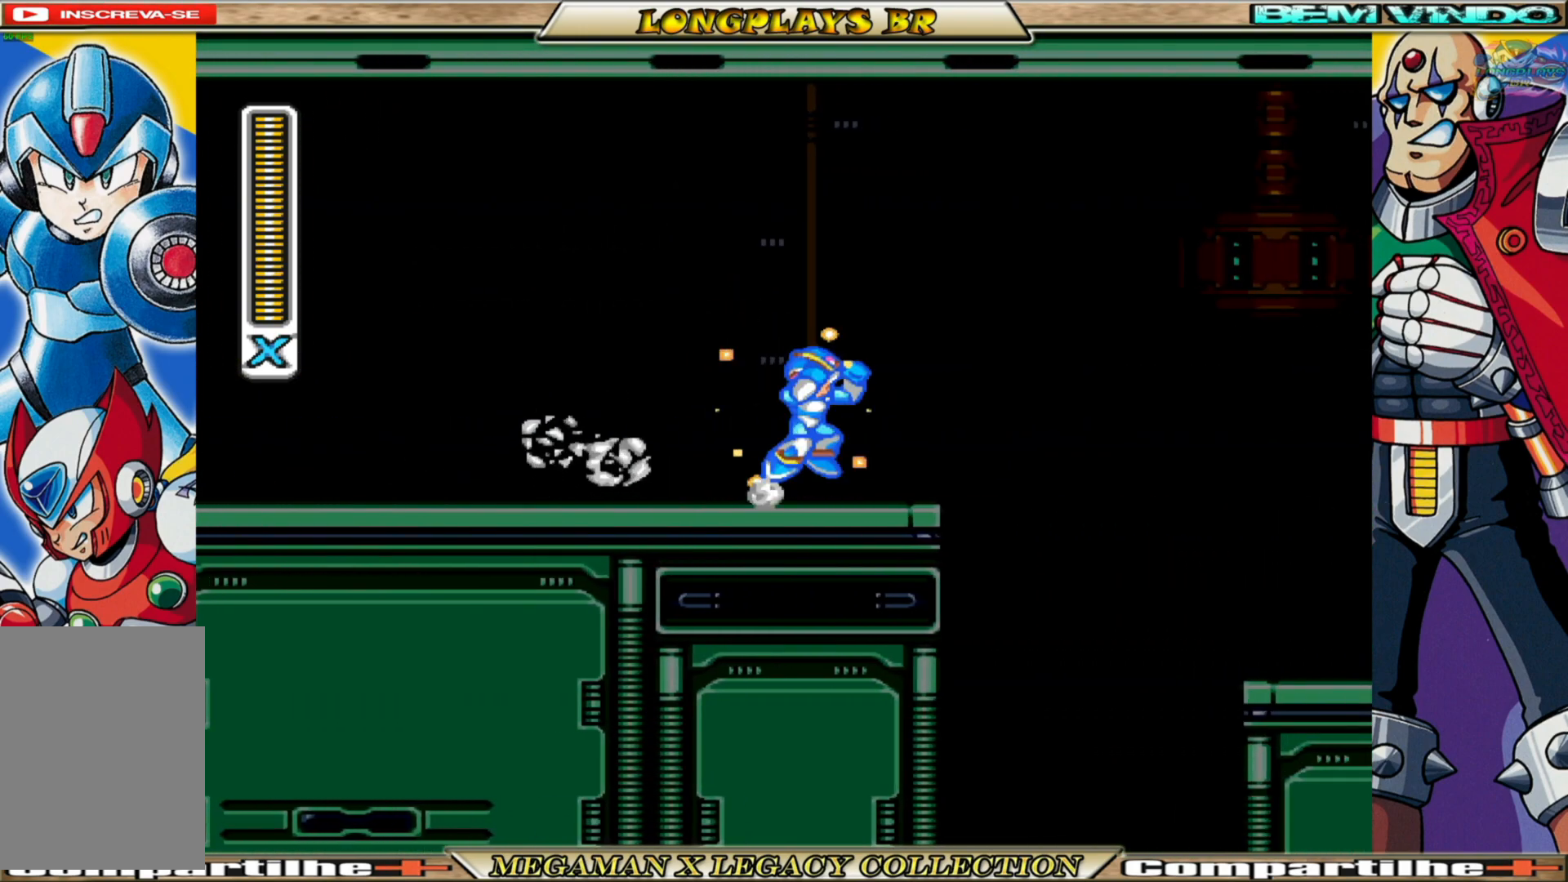
{"buttons": ["X", "DPAD_RIGHT"], "left_stick": "center", "right_stick": "center", "events": [[233, "A", "up"], [233, "B", "up"], [250, "X", "up"], [350, "X", "down"], [417, "X", "up"], [483, "X", "down"]]}
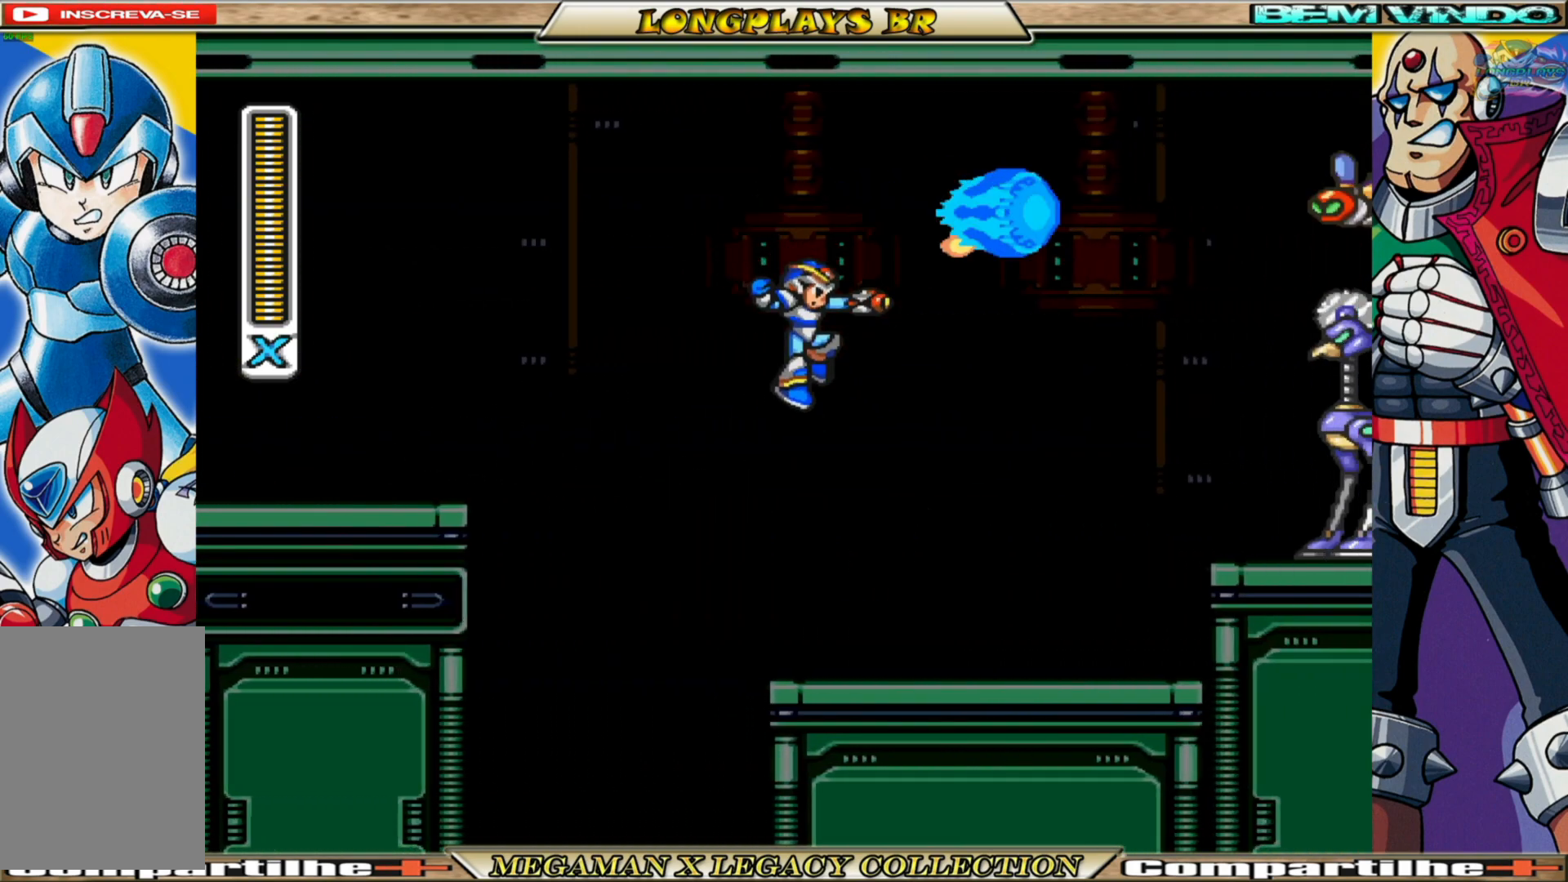
{"buttons": ["A", "B", "X"], "left_stick": "center", "right_stick": "center", "events": [[50, "X", "up"], [133, "X", "down"], [417, "A", "down"], [417, "B", "down"], [467, "DPAD_RIGHT", "up"]]}
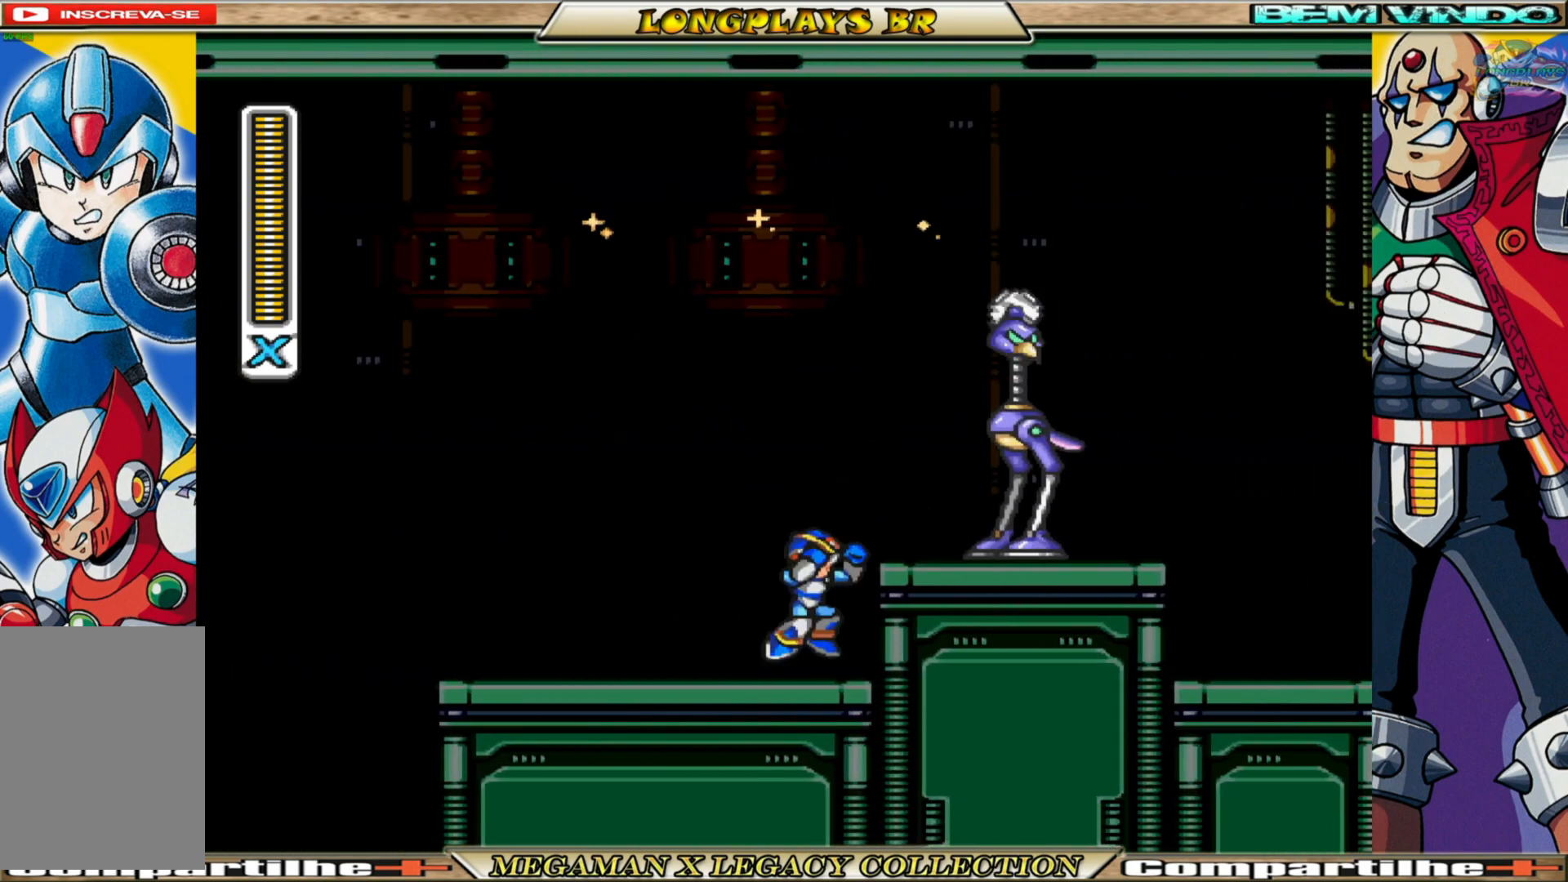
{"buttons": [], "left_stick": "center", "right_stick": "center", "events": [[133, "DPAD_RIGHT", "down"], [150, "A", "up"], [150, "B", "up"], [167, "X", "up"], [233, "X", "down"], [267, "DPAD_RIGHT", "up"], [300, "X", "up"], [383, "X", "down"], [467, "X", "up"]]}
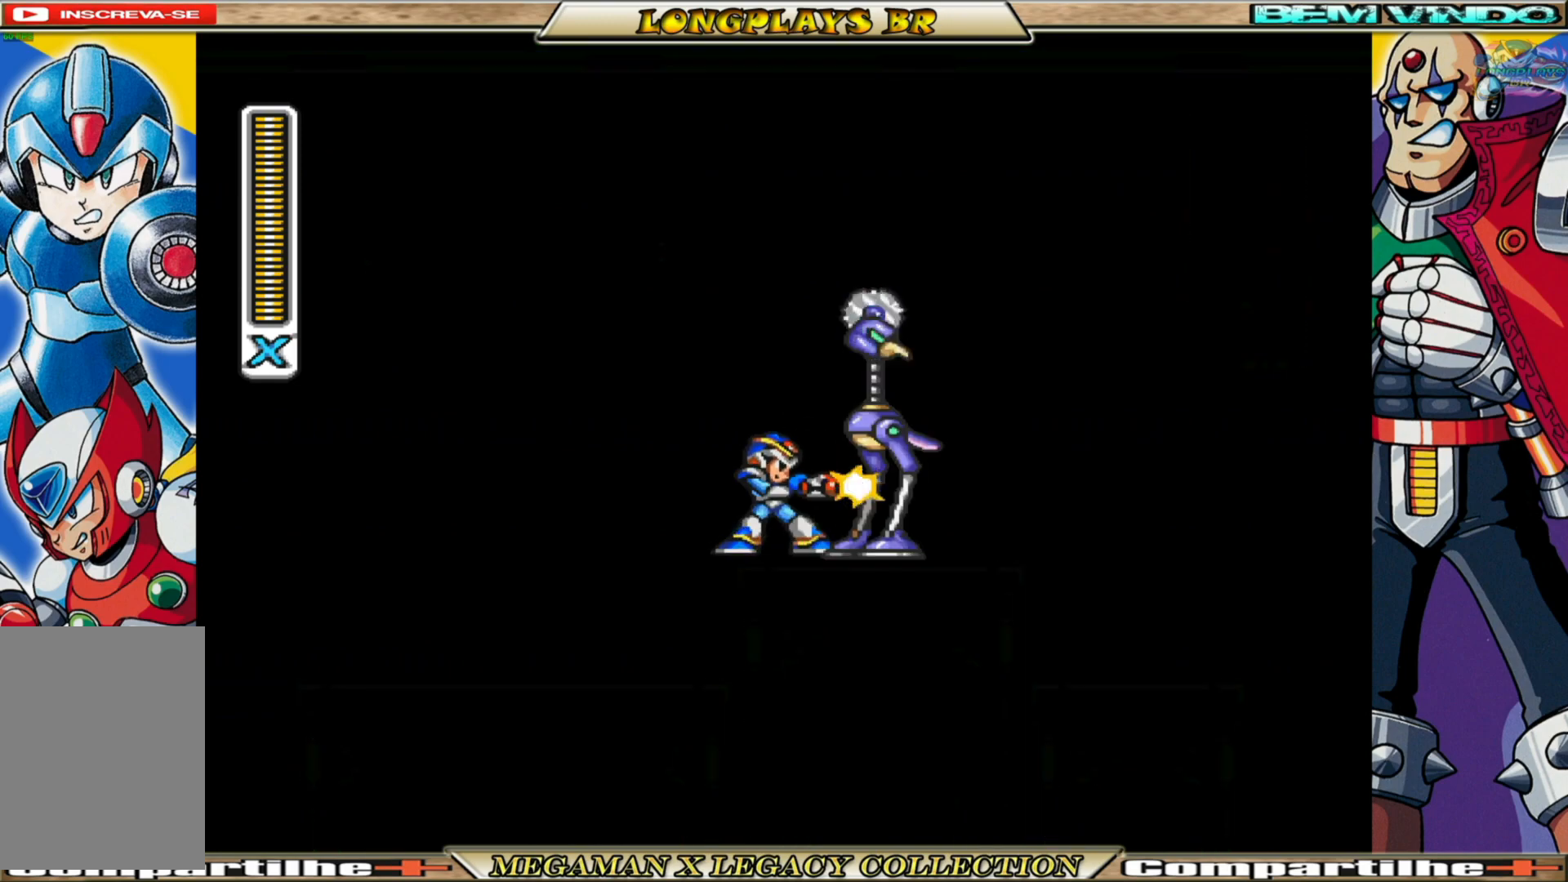
{"buttons": ["X"], "left_stick": "center", "right_stick": "center", "events": [[17, "X", "down"], [100, "X", "up"], [183, "X", "down"], [250, "X", "up"], [333, "X", "down"], [383, "X", "up"], [467, "X", "down"]]}
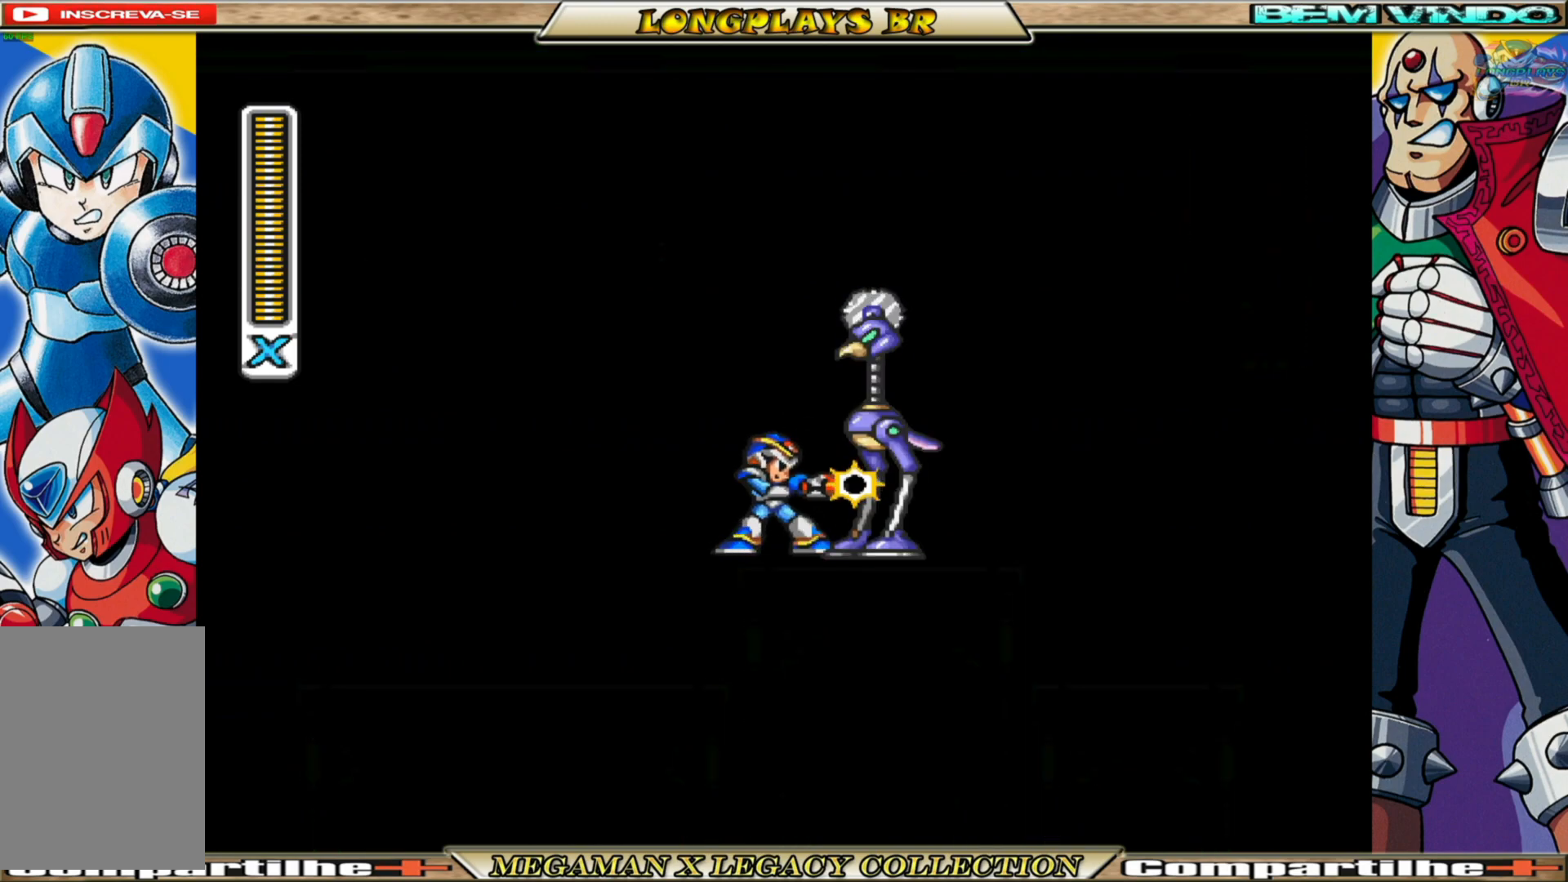
{"buttons": ["B", "X", "DPAD_RIGHT"], "left_stick": "center", "right_stick": "center", "events": [[33, "X", "up"], [133, "X", "down"], [183, "X", "up"], [283, "X", "down"], [400, "DPAD_RIGHT", "down"], [483, "B", "down"]]}
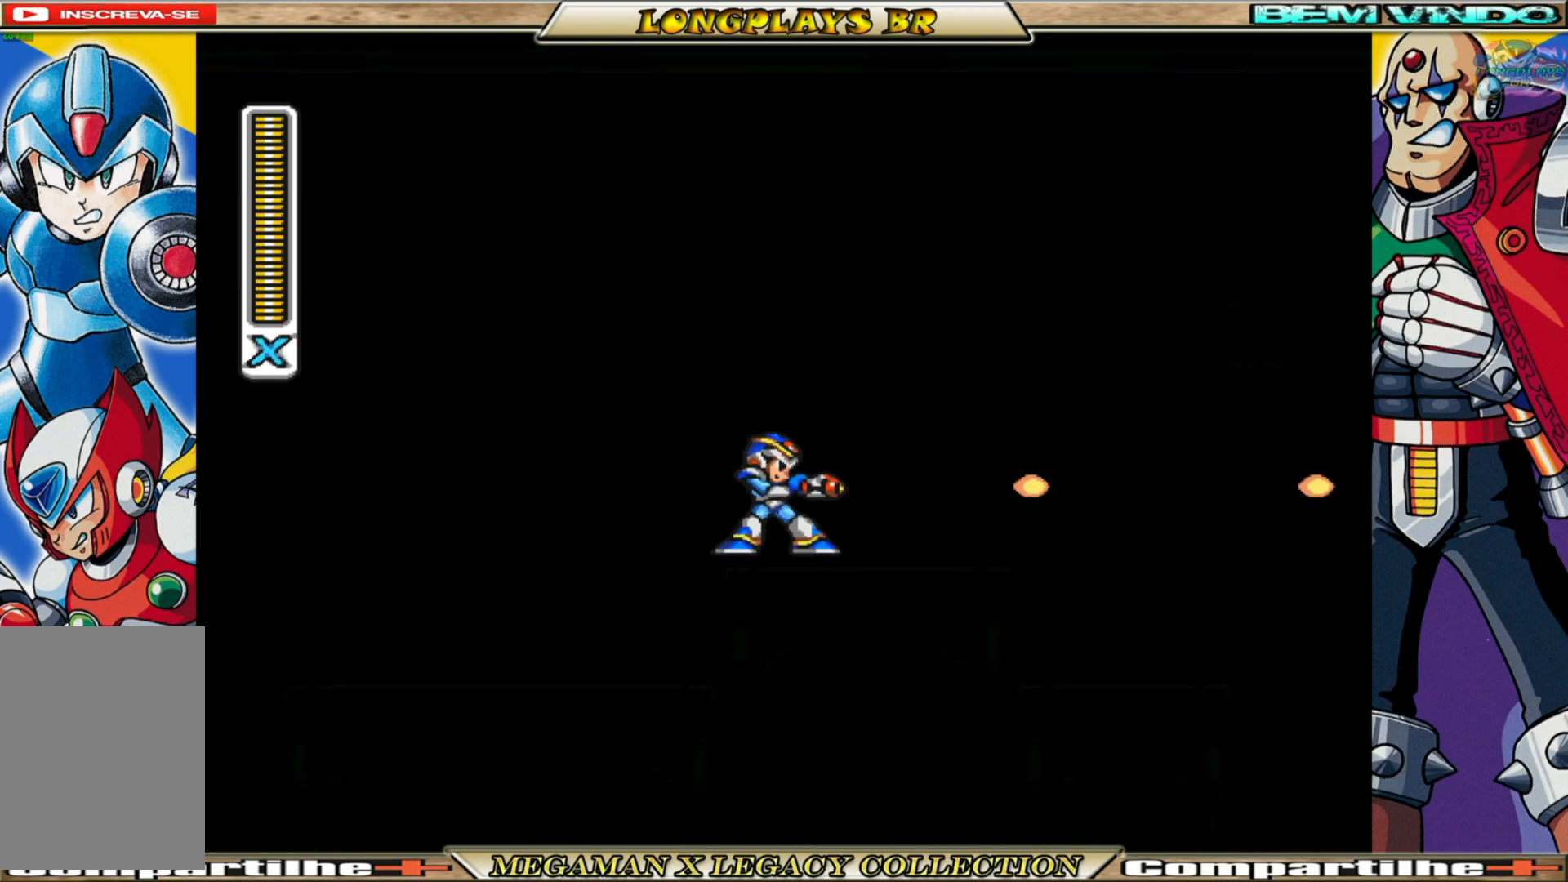
{"buttons": ["X"], "left_stick": "center", "right_stick": "center", "events": [[267, "B", "up"], [267, "X", "up"], [367, "X", "down"], [383, "DPAD_RIGHT", "up"], [433, "X", "up"], [500, "X", "down"]]}
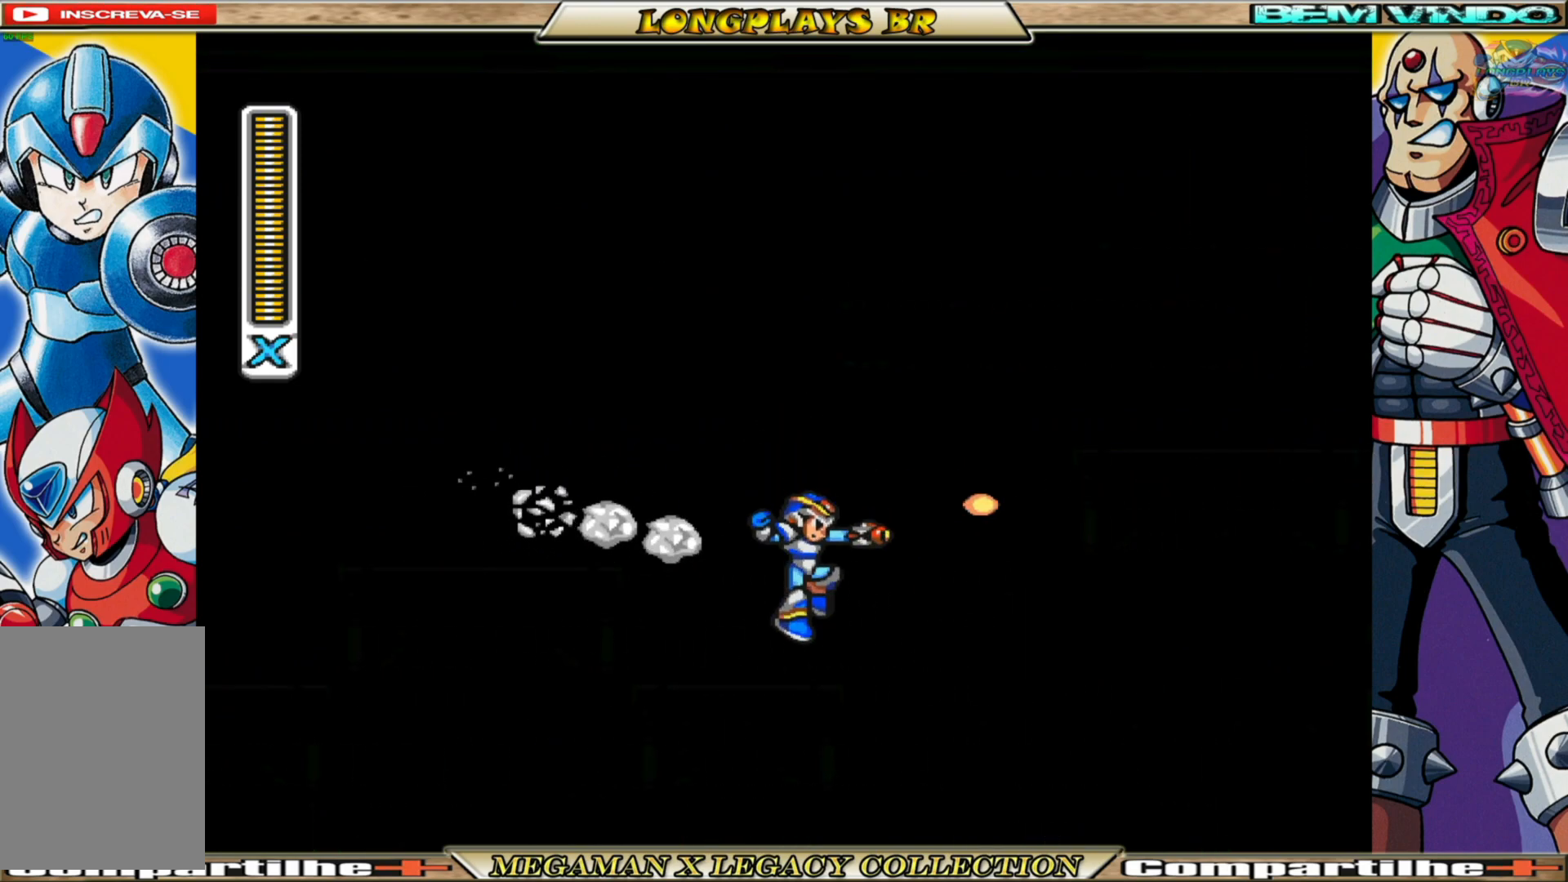
{"buttons": ["X", "DPAD_RIGHT"], "left_stick": "center", "right_stick": "center", "events": [[83, "X", "up"], [167, "X", "down"], [467, "DPAD_RIGHT", "down"]]}